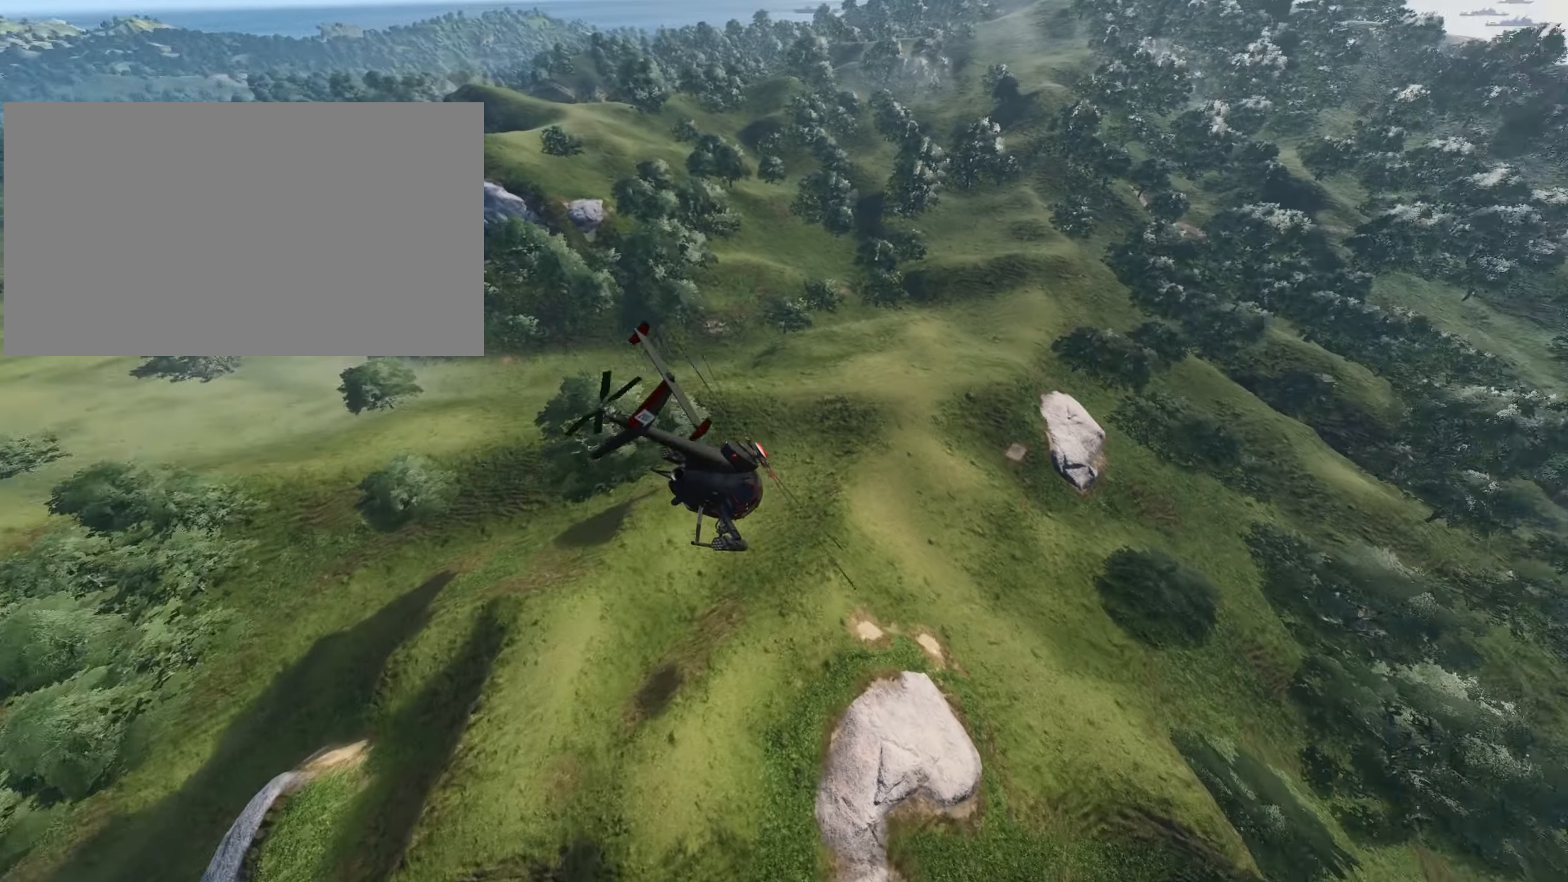
Gameplay with keyboard and mouse; each line is a JSON object with the keys and mouse buttons held at the frame after it. "events" lists presses ("down") and releases ("up") of "4", "a", "alt", "c", "caps_lock", "ctrl", "d", "e", "f", "g", "q", "r", "s", "shift", "space", "t", "tab", "w", "x", "z", "mouse_left", "mouse_wheel" and "mouse_right" between this image and that frame as [ms after this image, input, new state], when the widget could be followed in between. "mouse_left", "mouse_wheel", "mouse_right" = the "left", "wheel", "right" buttons of the "mouse" list. No other keys are recorded. "wheel" means that the mouse wheel is clicked or scrolled. "mouse_move" is the direction in which the mouse moves at that frame (one of eight, or "still"), when it could be read.
{"keys": ["d", "w"], "mouse": [], "mouse_move": "still", "events": [[16, "d", "down"]]}
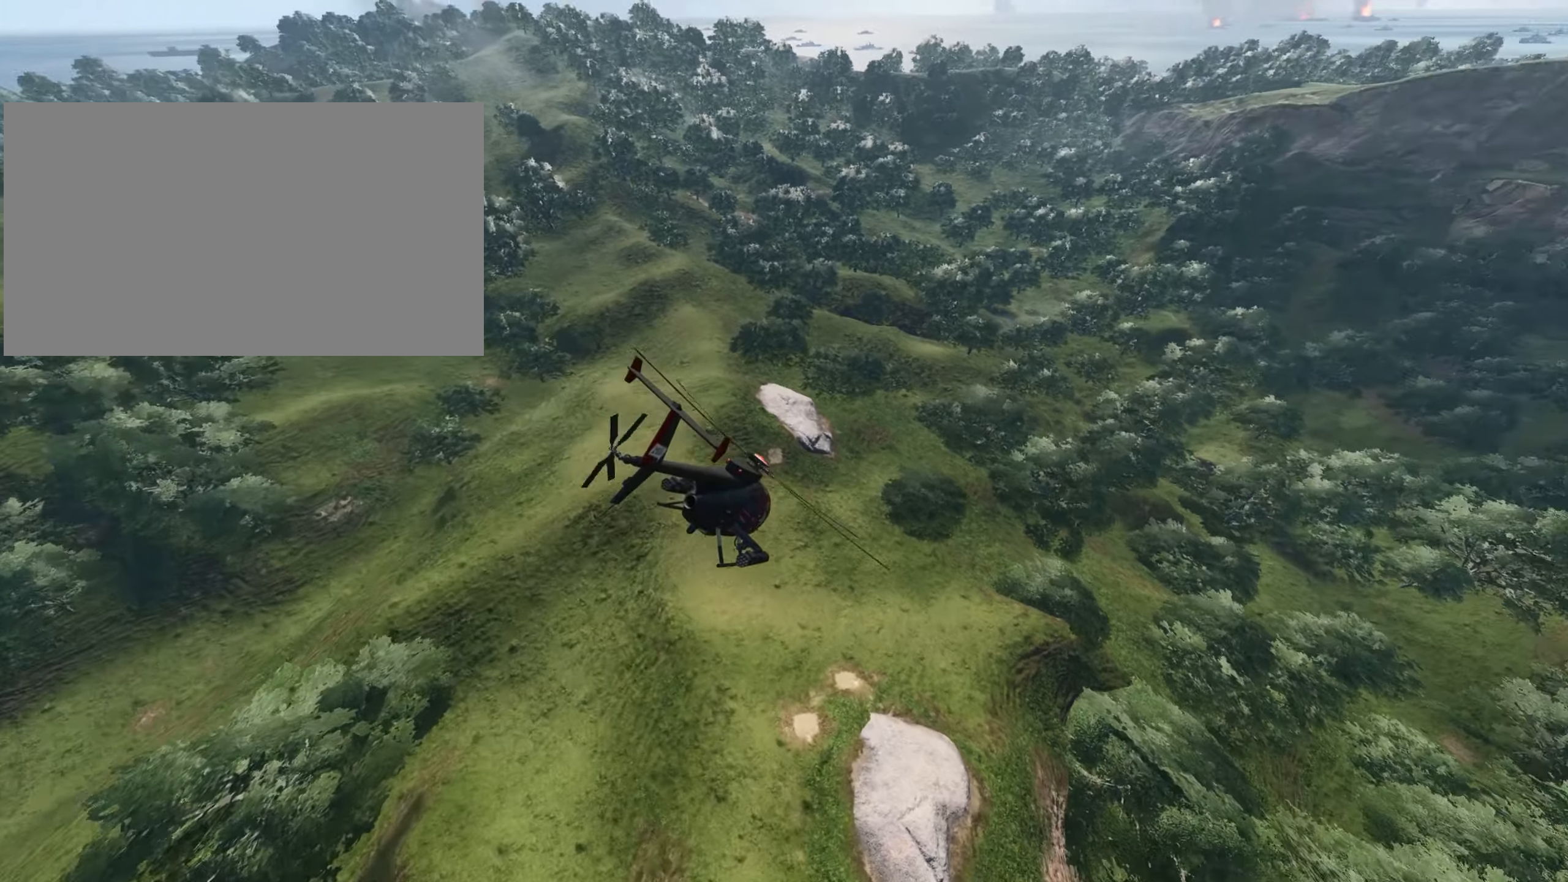
{"keys": ["d", "w"], "mouse": [], "mouse_move": "still", "events": []}
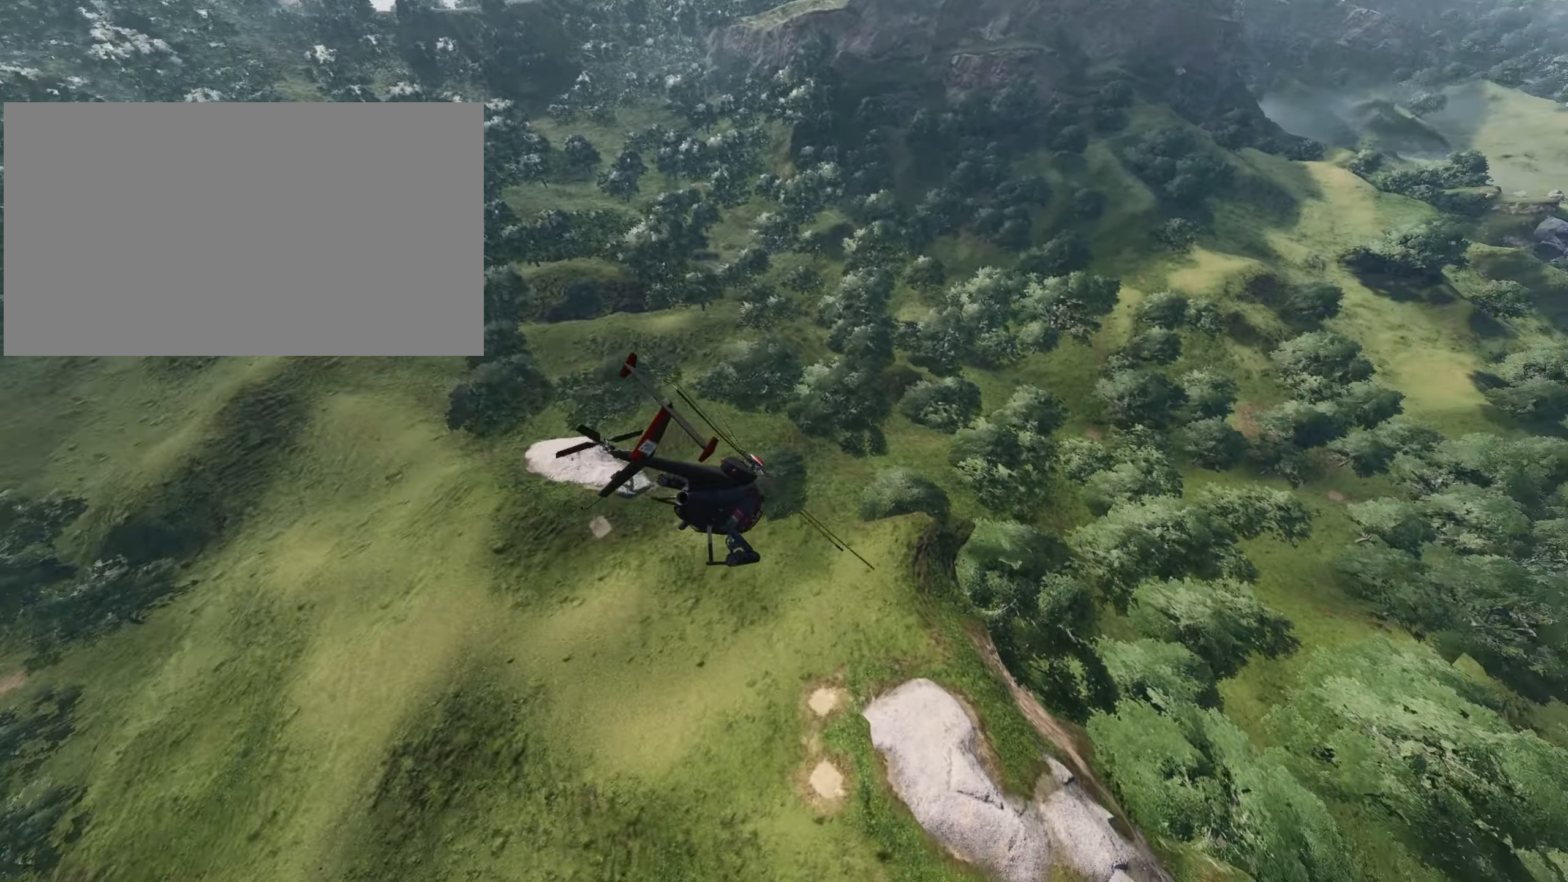
{"keys": ["d", "w"], "mouse": [], "mouse_move": "still", "events": [[283, "d", "up"], [383, "d", "down"]]}
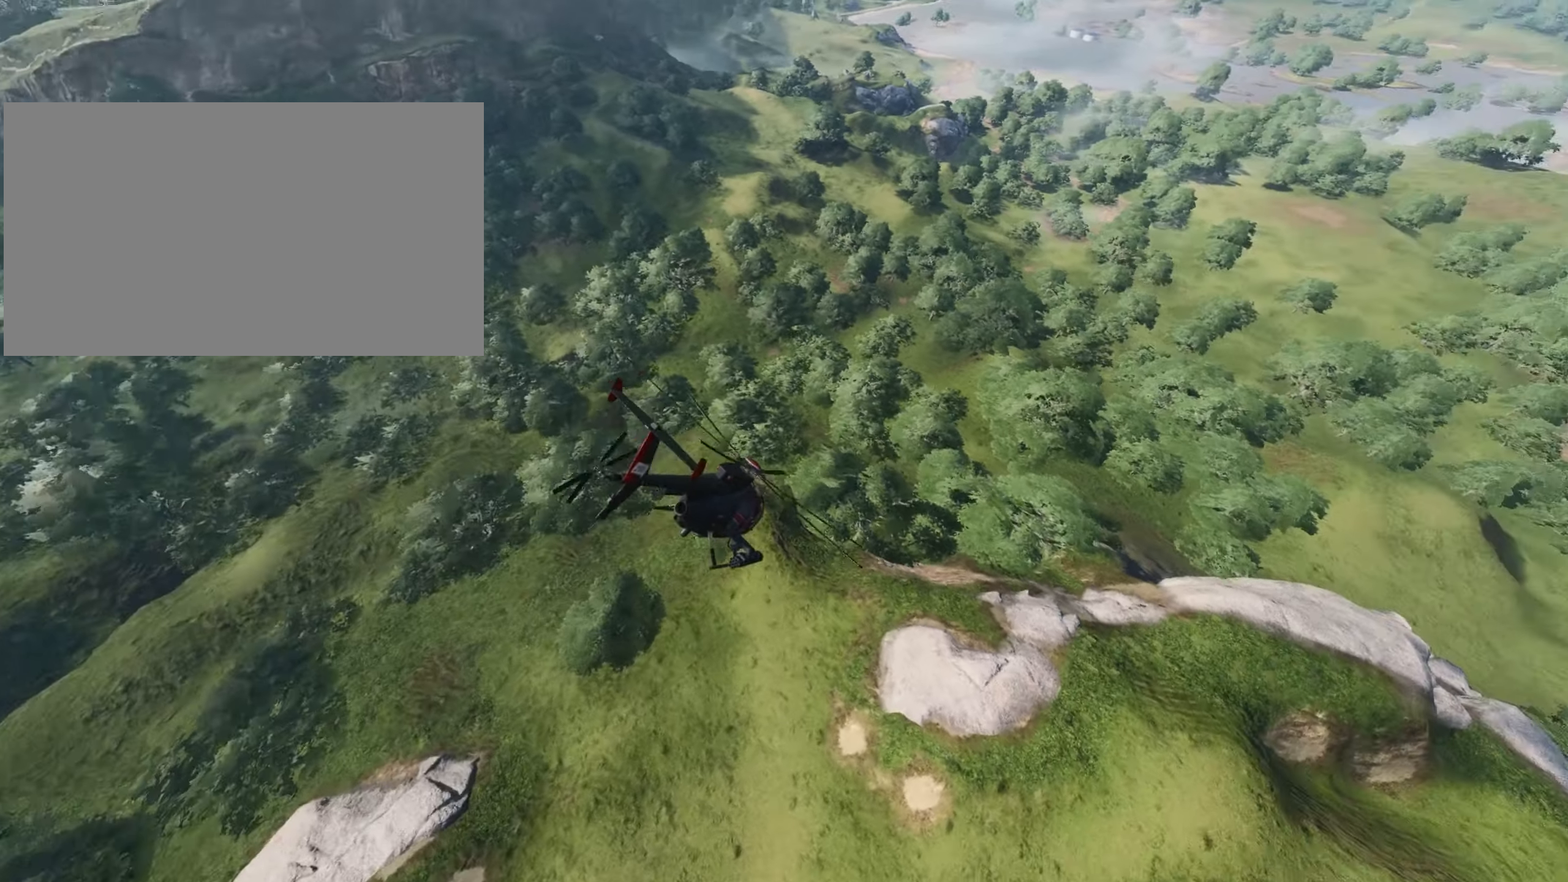
{"keys": ["d", "w"], "mouse": [], "mouse_move": "still", "events": []}
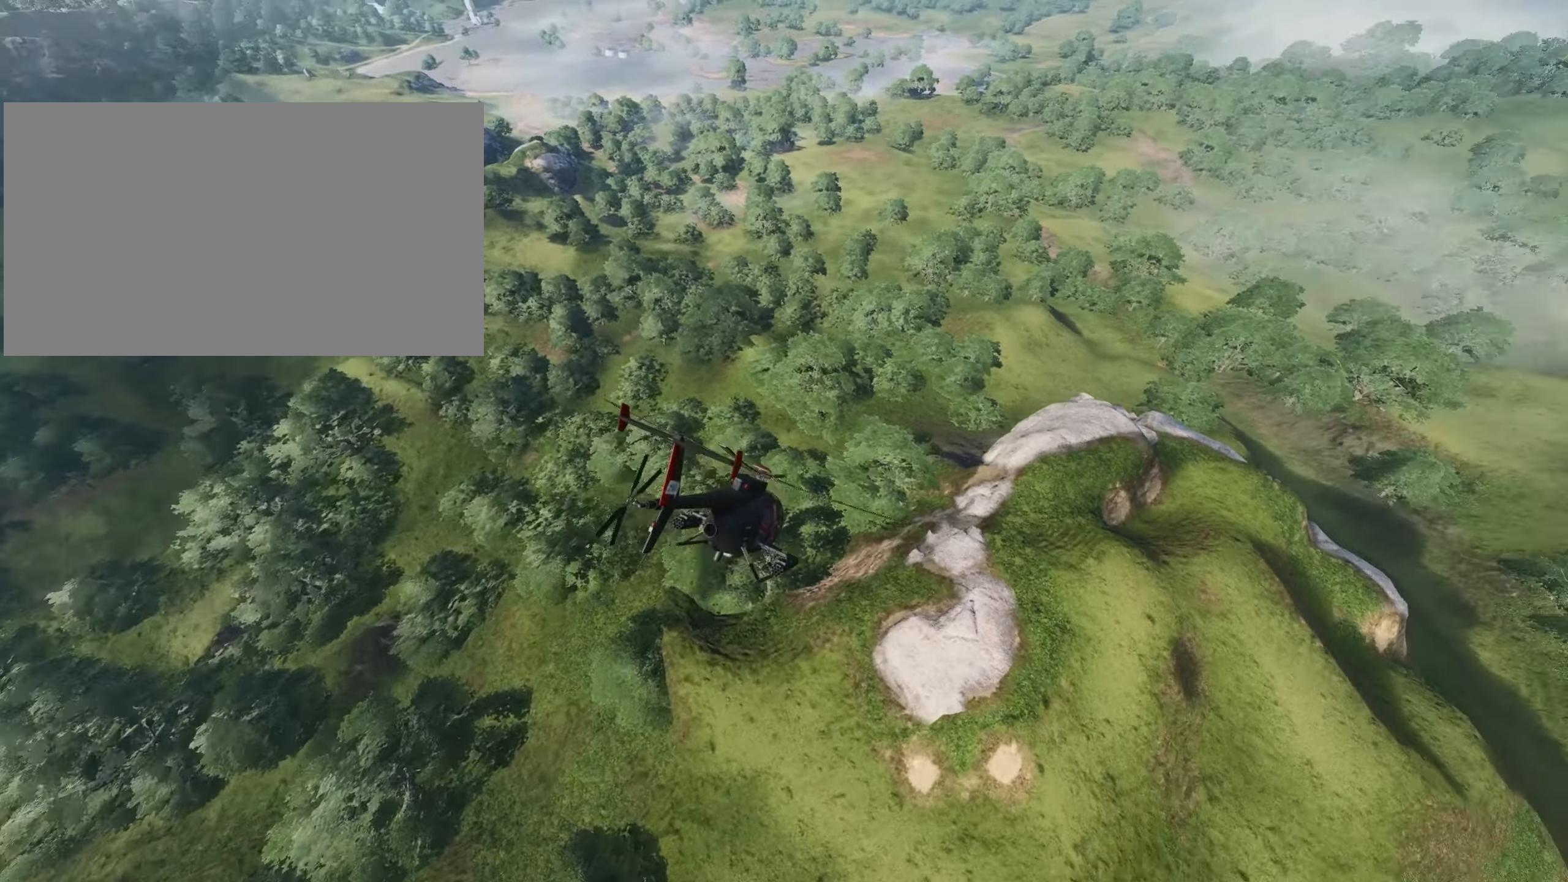
{"keys": ["d", "w"], "mouse": [], "mouse_move": "still", "events": [[383, "w", "up"], [400, "w", "down"]]}
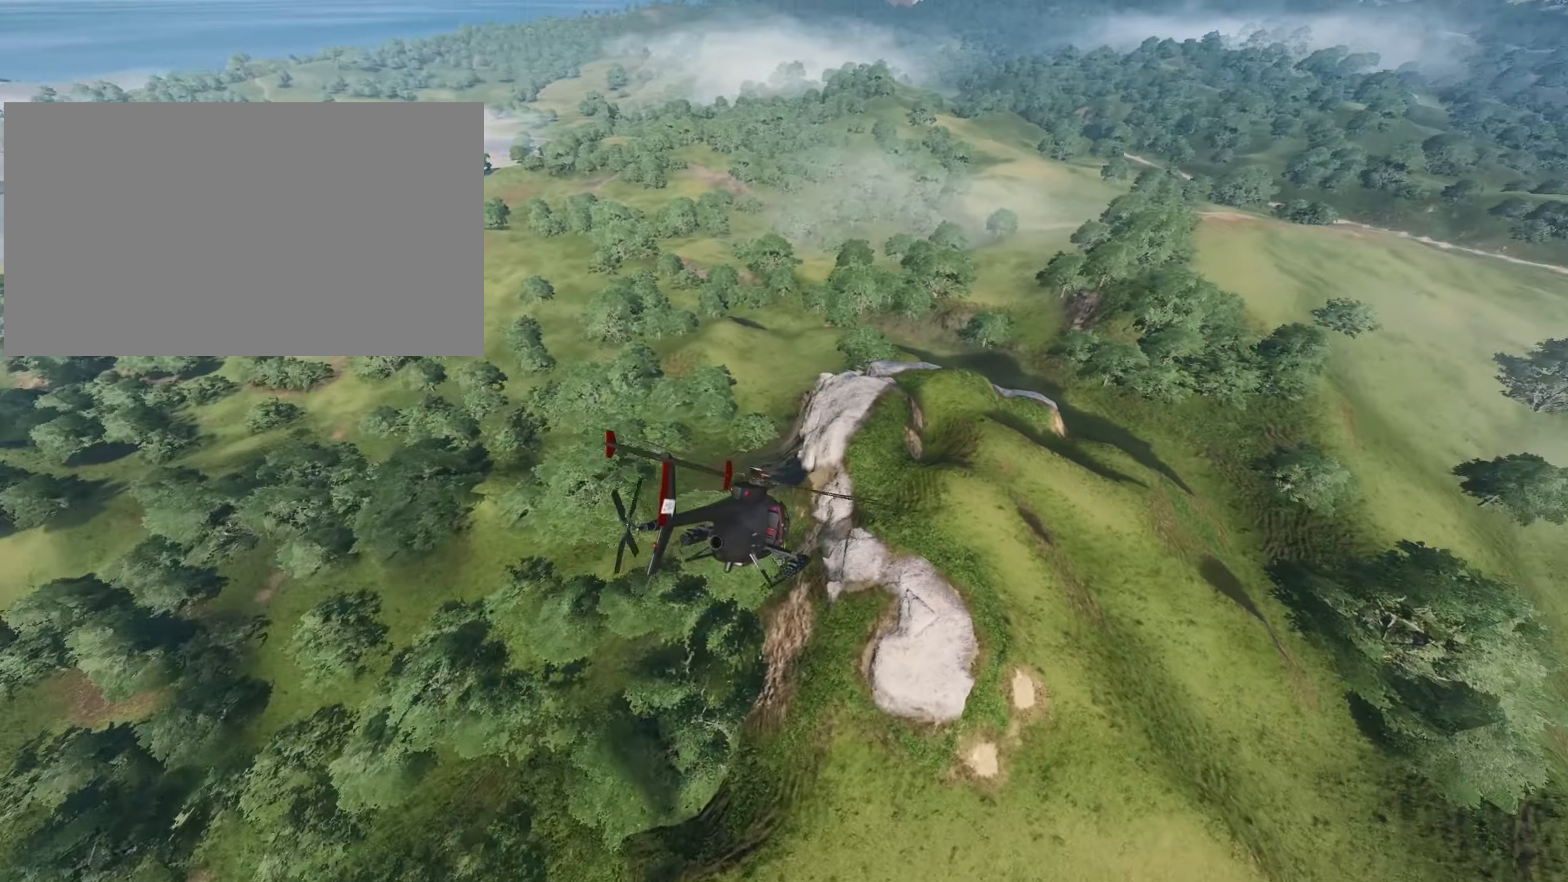
{"keys": ["d", "w"], "mouse": [], "mouse_move": "still", "events": [[50, "d", "up"], [284, "d", "down"]]}
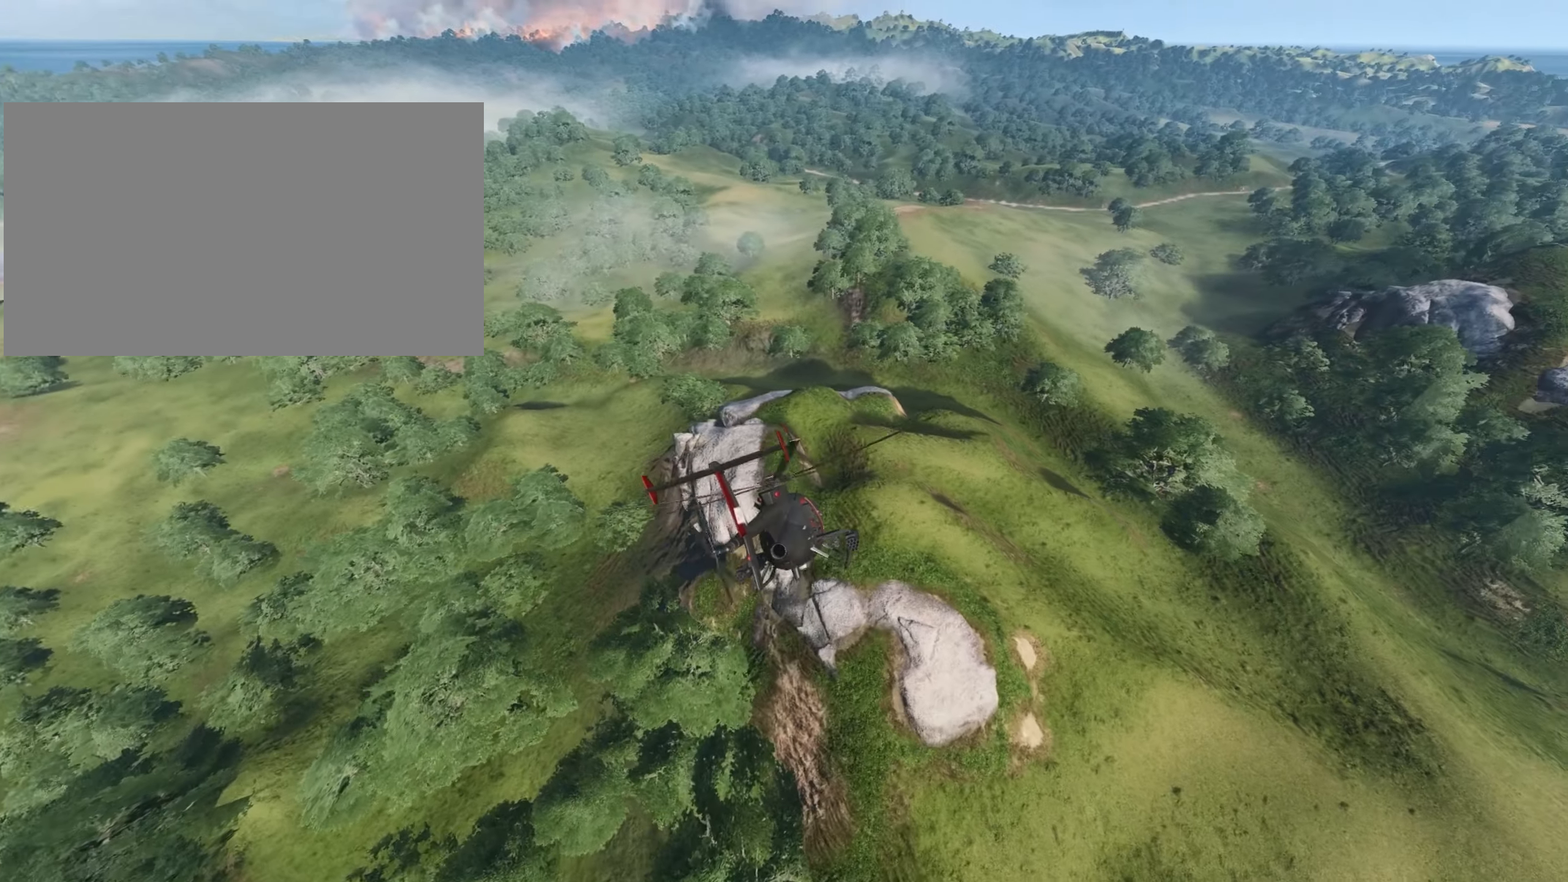
{"keys": ["w"], "mouse": [], "mouse_move": "still", "events": [[350, "d", "up"]]}
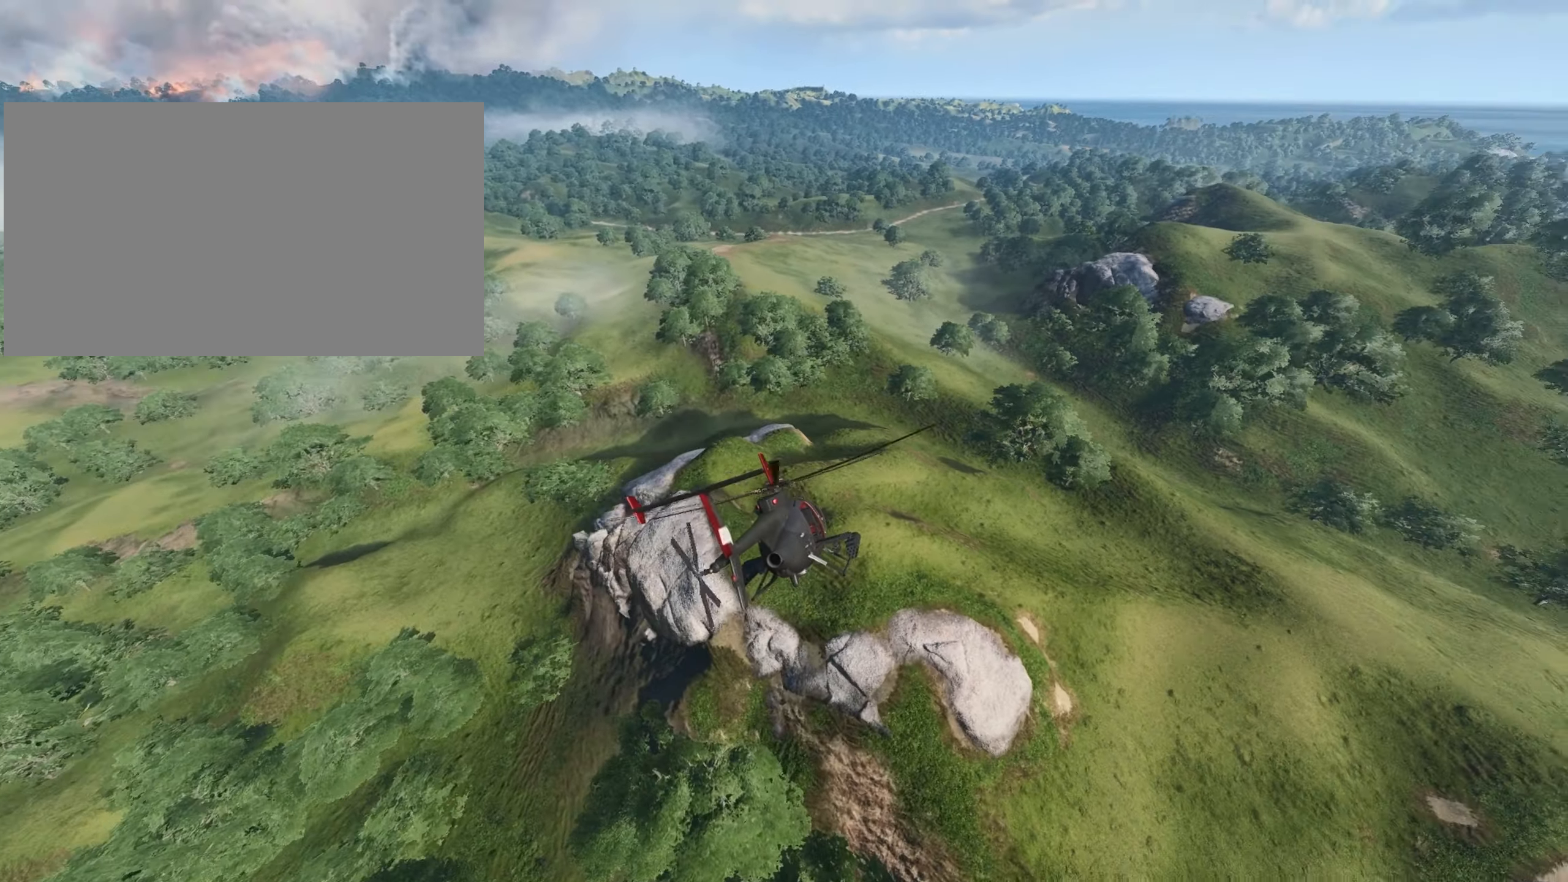
{"keys": ["d", "w"], "mouse": [], "mouse_move": "still", "events": [[334, "d", "down"]]}
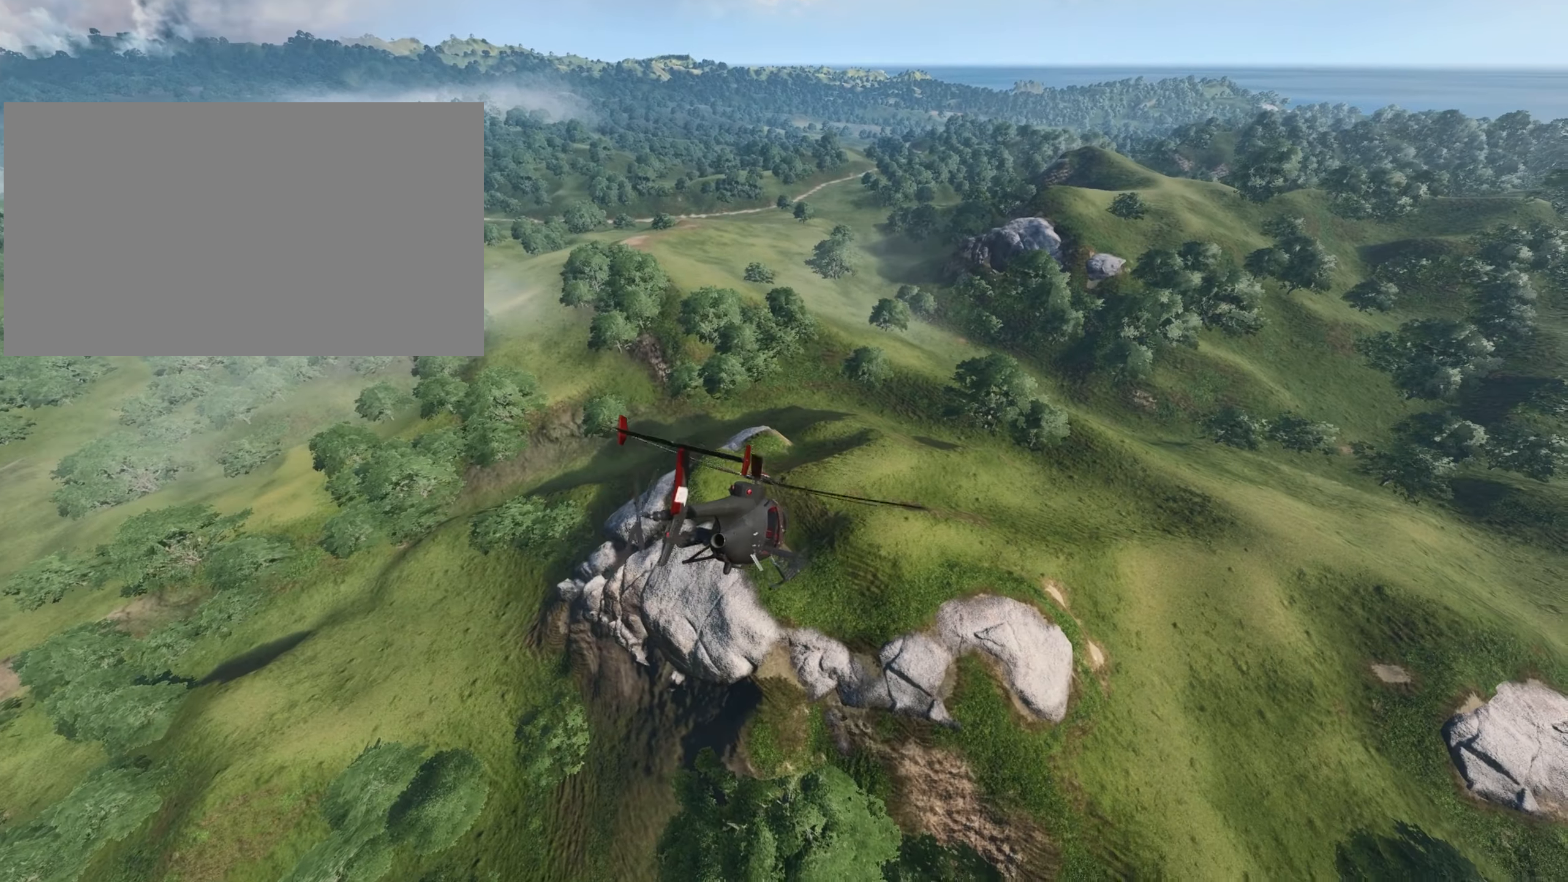
{"keys": ["d", "w"], "mouse": [], "mouse_move": "still", "events": [[233, "d", "up"], [383, "d", "down"]]}
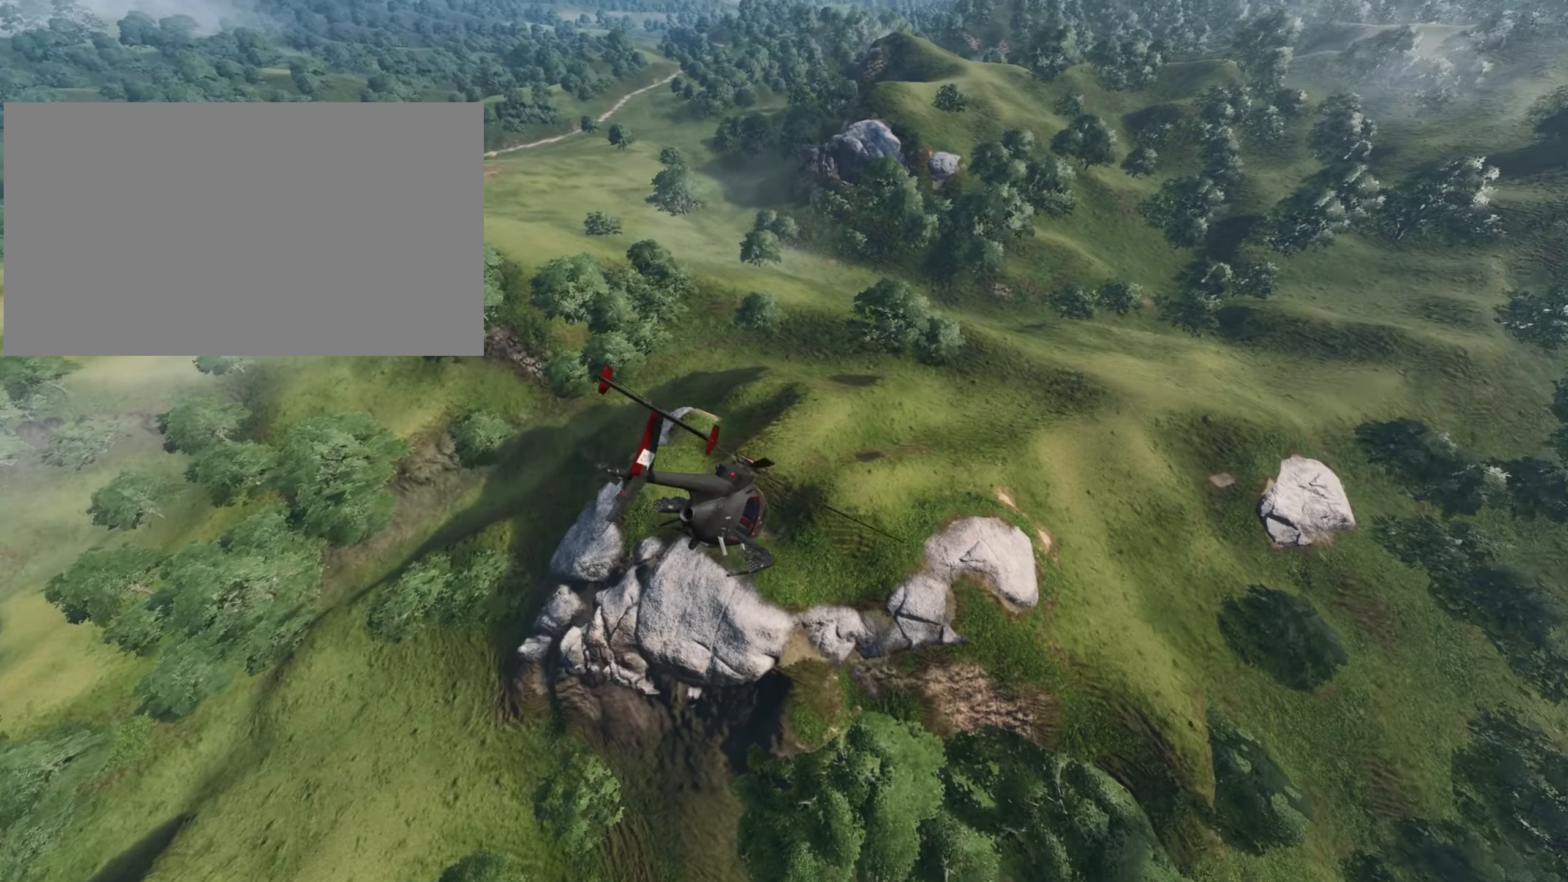
{"keys": ["d", "w"], "mouse": [], "mouse_move": "still", "events": [[200, "d", "up"], [434, "d", "down"]]}
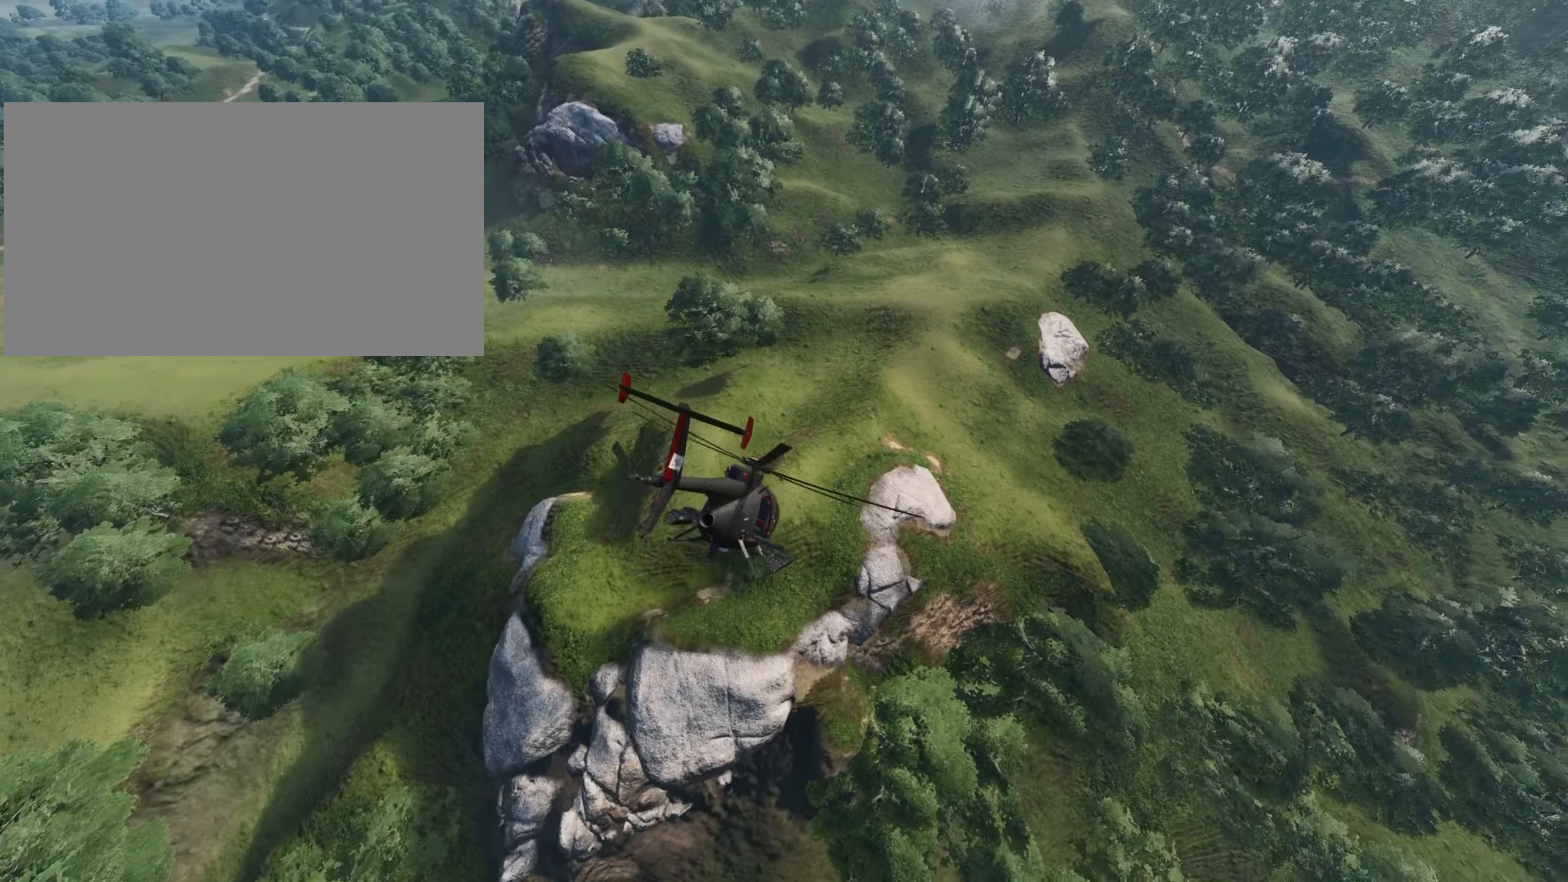
{"keys": ["d", "w"], "mouse": [], "mouse_move": "still", "events": [[83, "d", "up"], [216, "d", "down"]]}
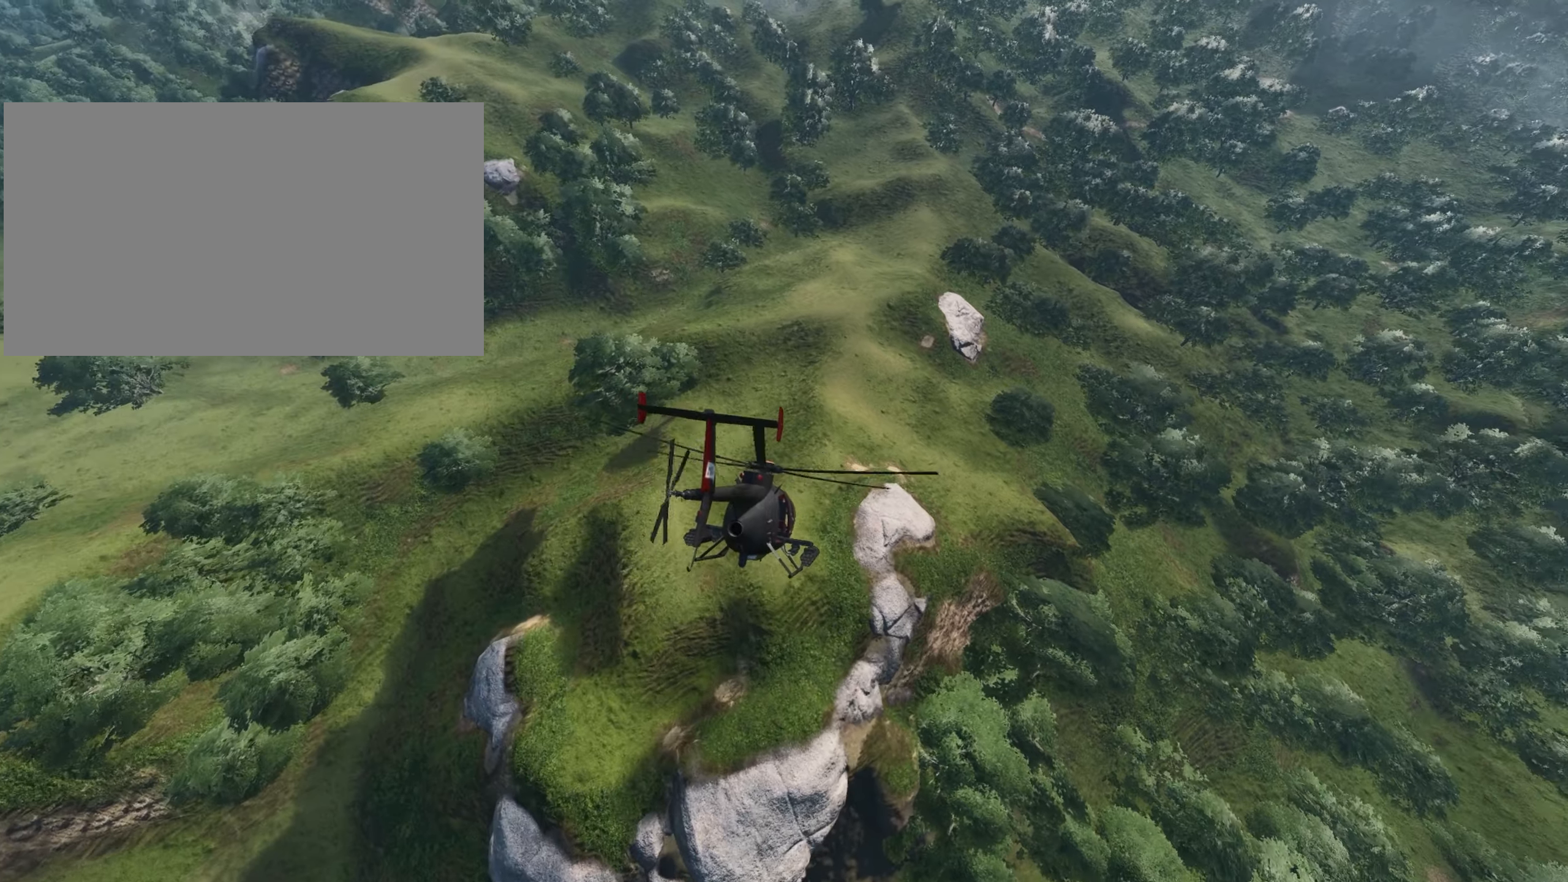
{"keys": ["w"], "mouse": [], "mouse_move": "still", "events": [[367, "d", "up"]]}
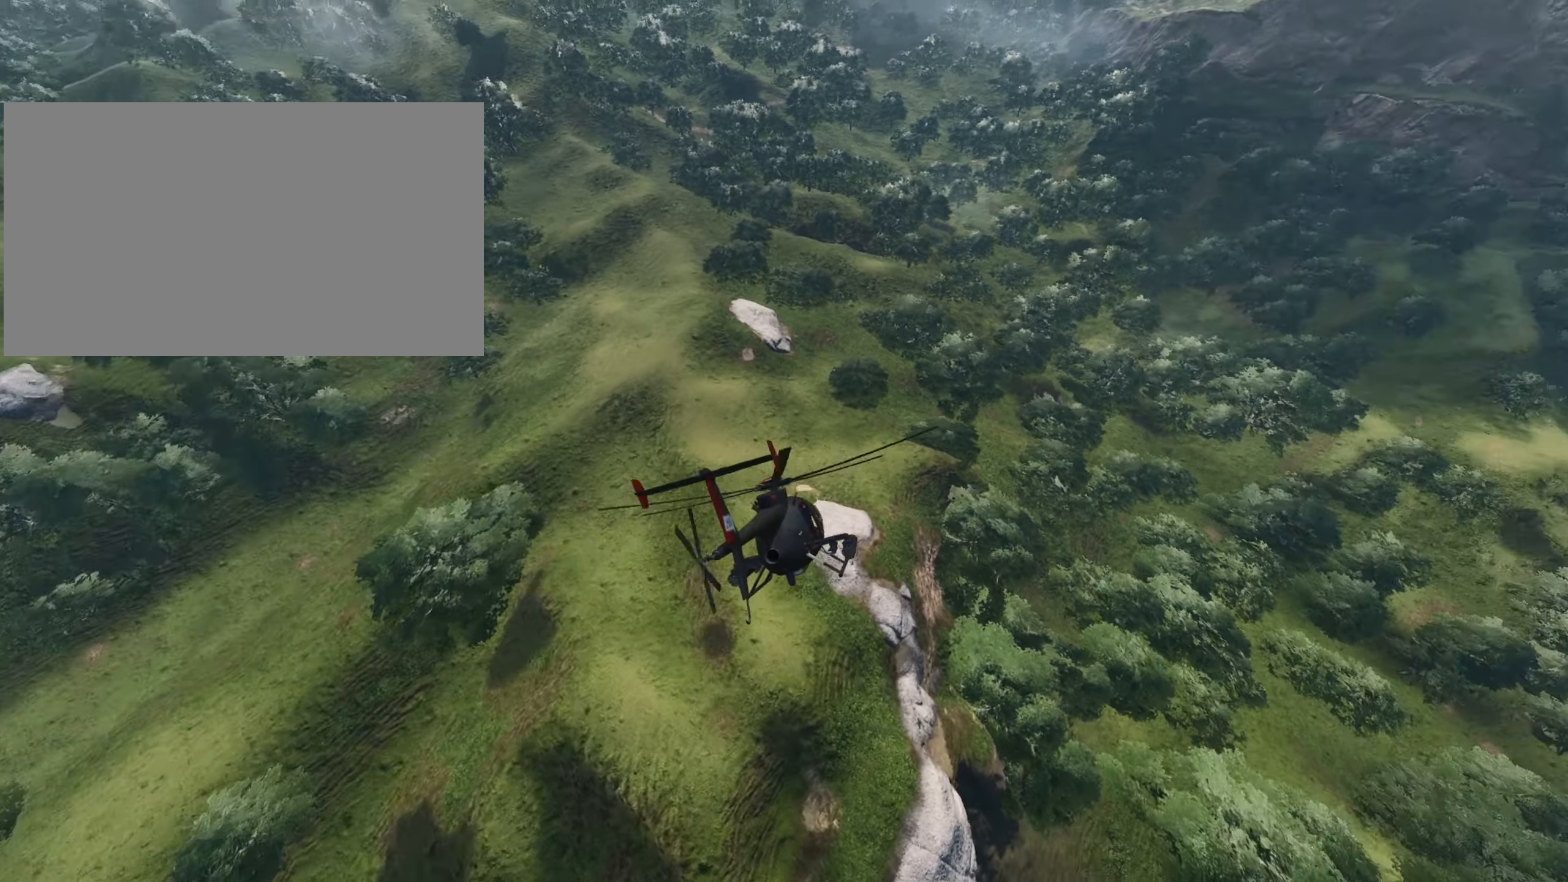
{"keys": ["d", "w"], "mouse": [], "mouse_move": "still", "events": [[100, "d", "down"]]}
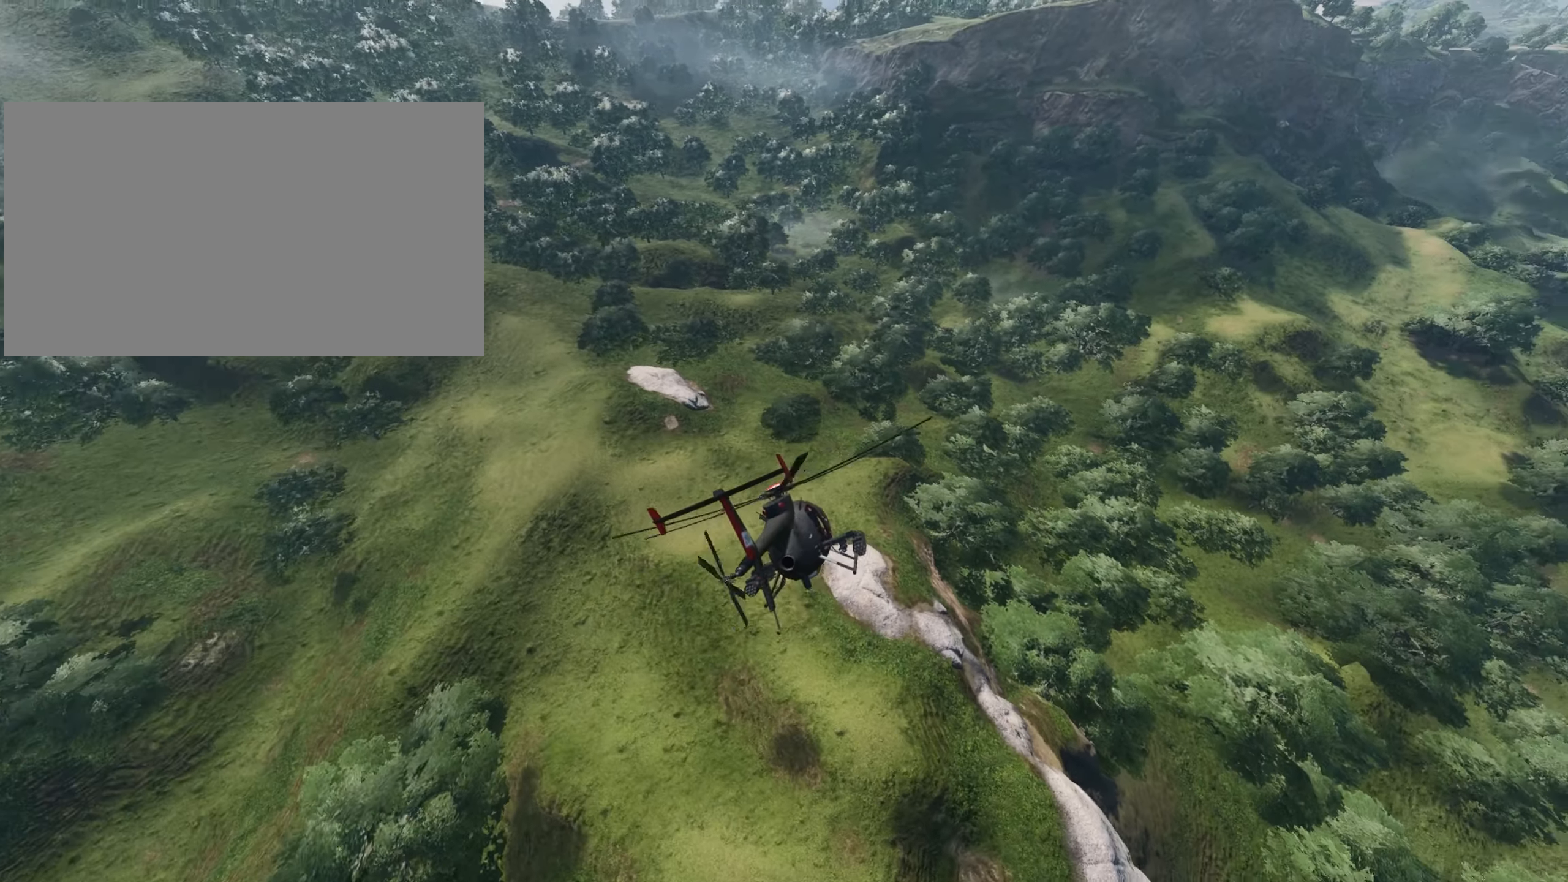
{"keys": ["d", "w"], "mouse": [], "mouse_move": "still", "events": [[317, "d", "up"], [501, "d", "down"]]}
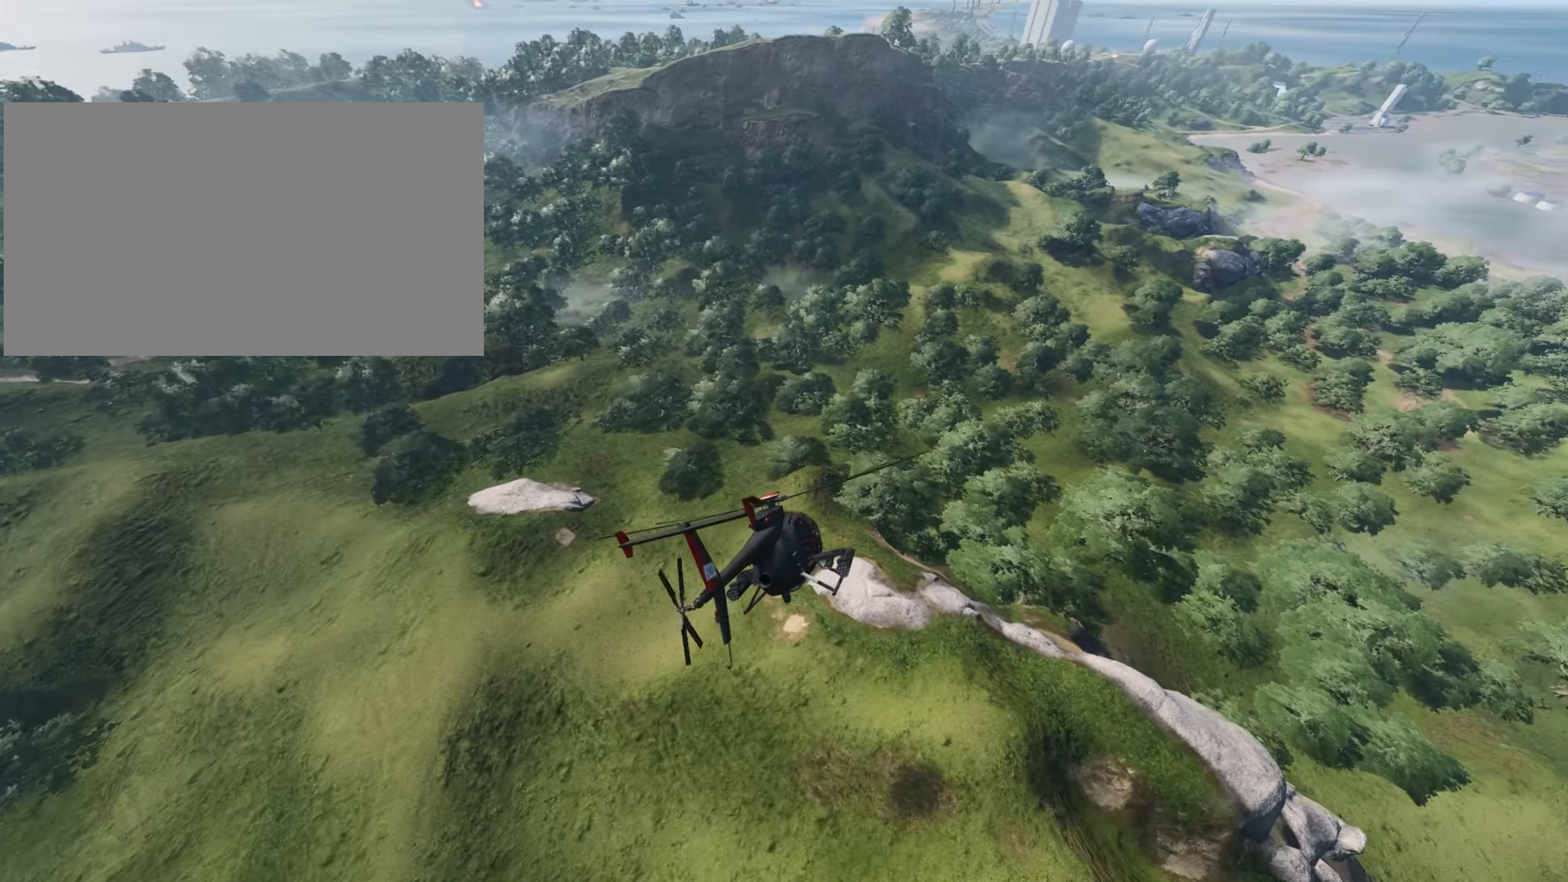
{"keys": ["d", "w"], "mouse": [], "mouse_move": "still", "events": []}
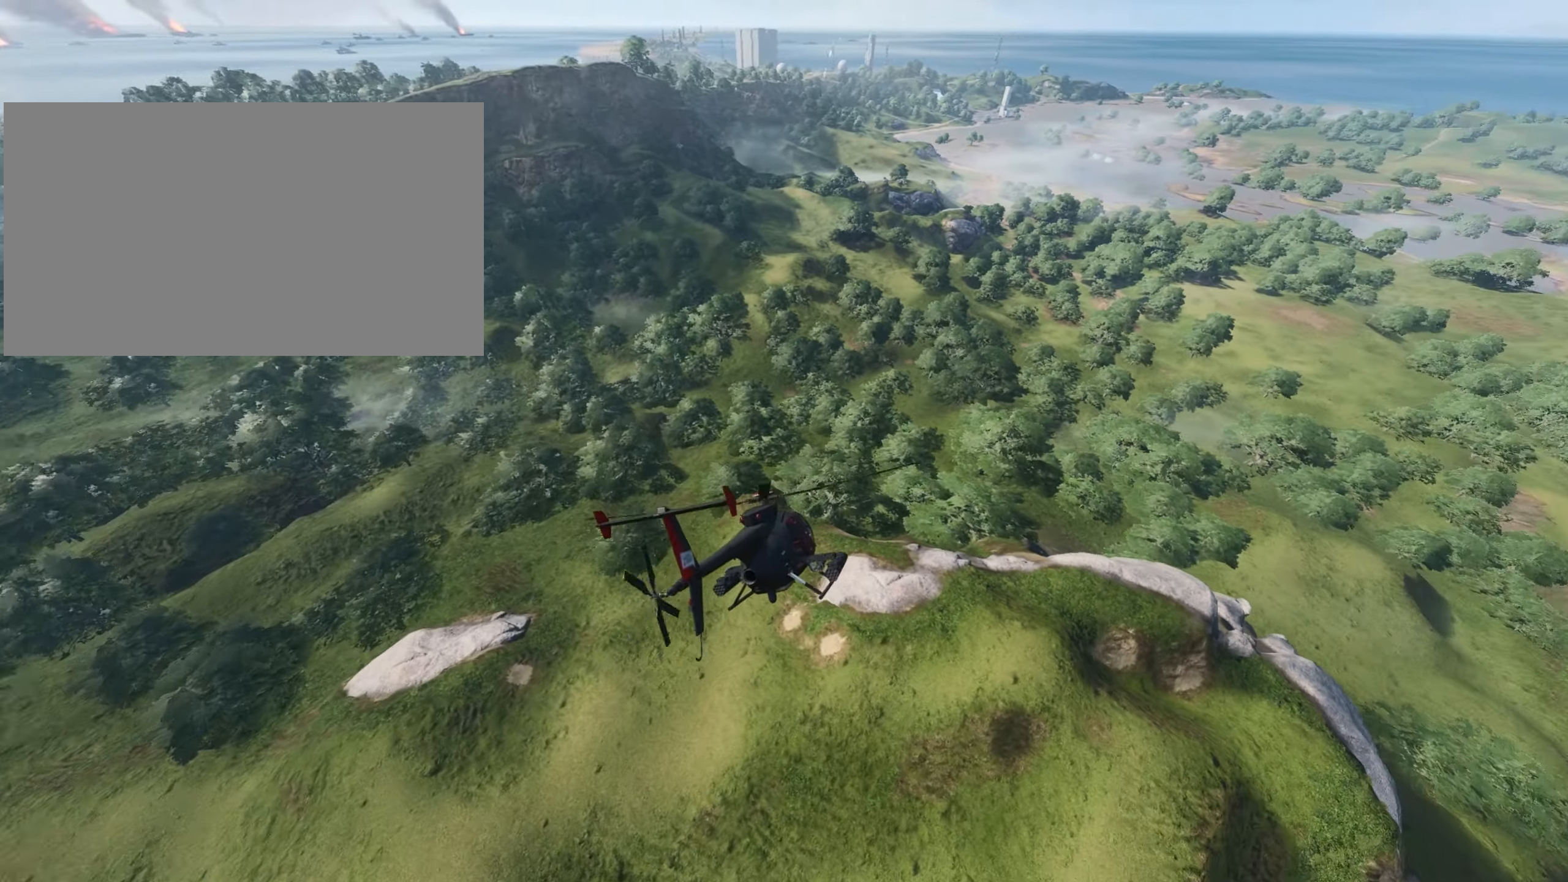
{"keys": [], "mouse": [], "mouse_move": "still", "events": [[100, "d", "up"], [350, "w", "up"]]}
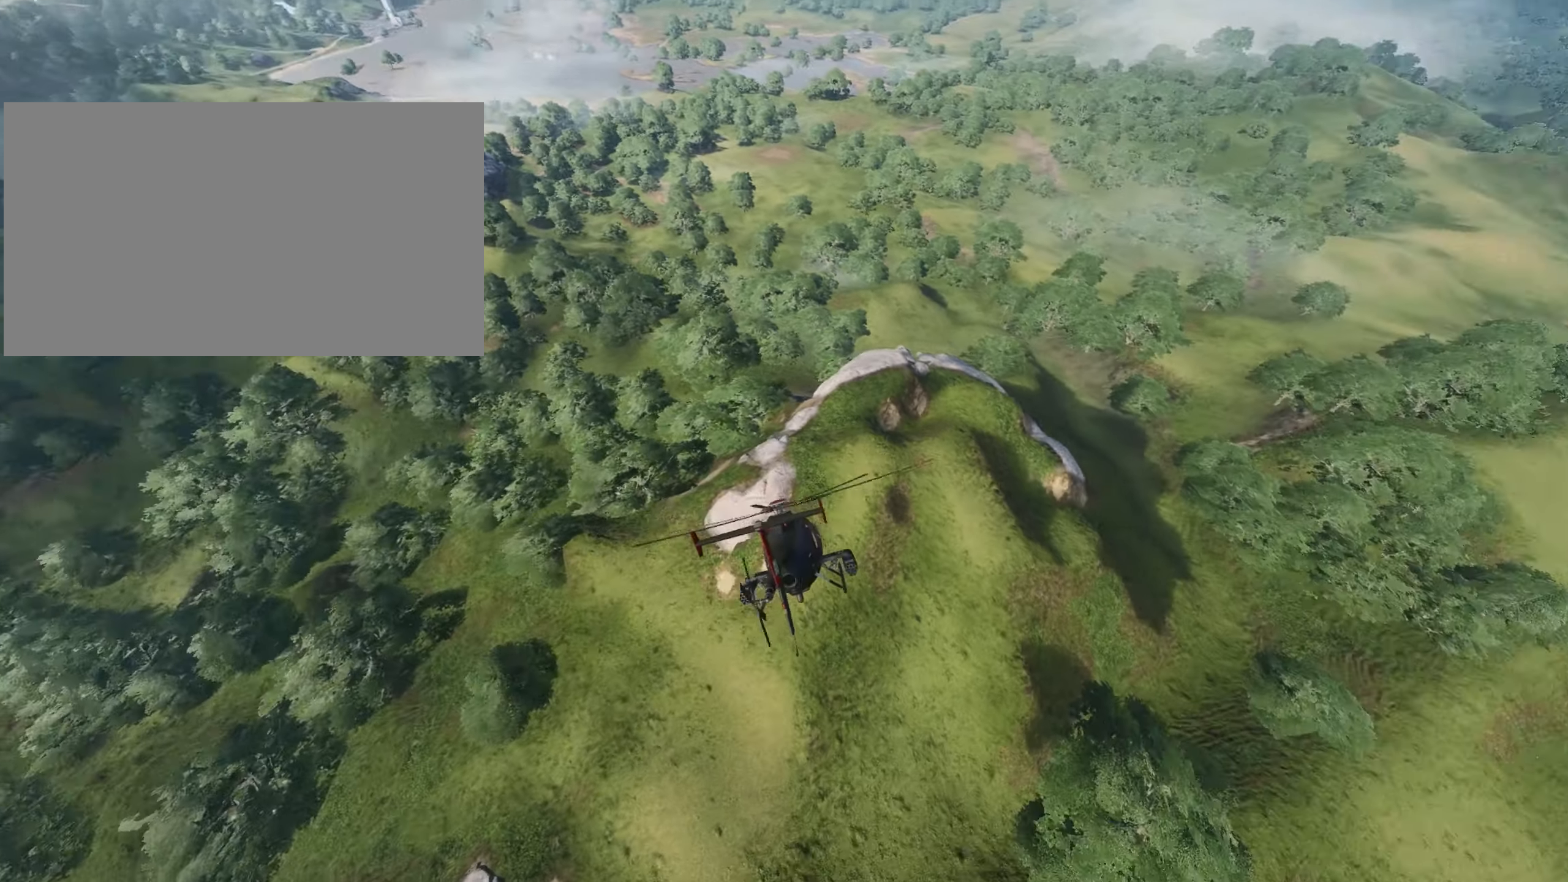
{"keys": ["d", "w"], "mouse": [], "mouse_move": "still", "events": [[33, "w", "down"], [500, "d", "down"]]}
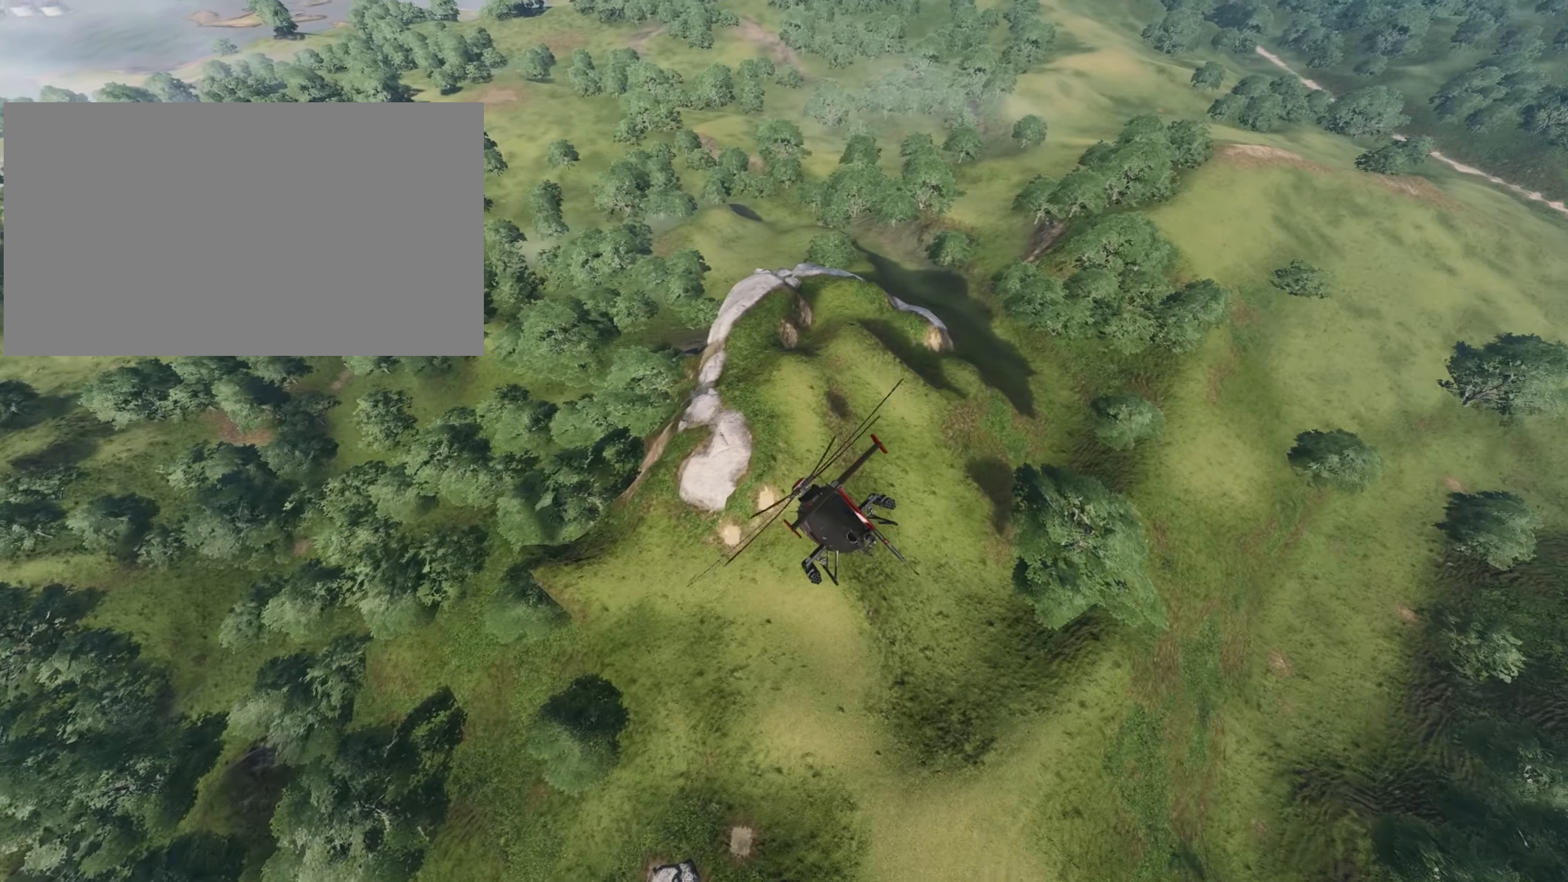
{"keys": ["w"], "mouse": [], "mouse_move": "still", "events": [[234, "d", "up"]]}
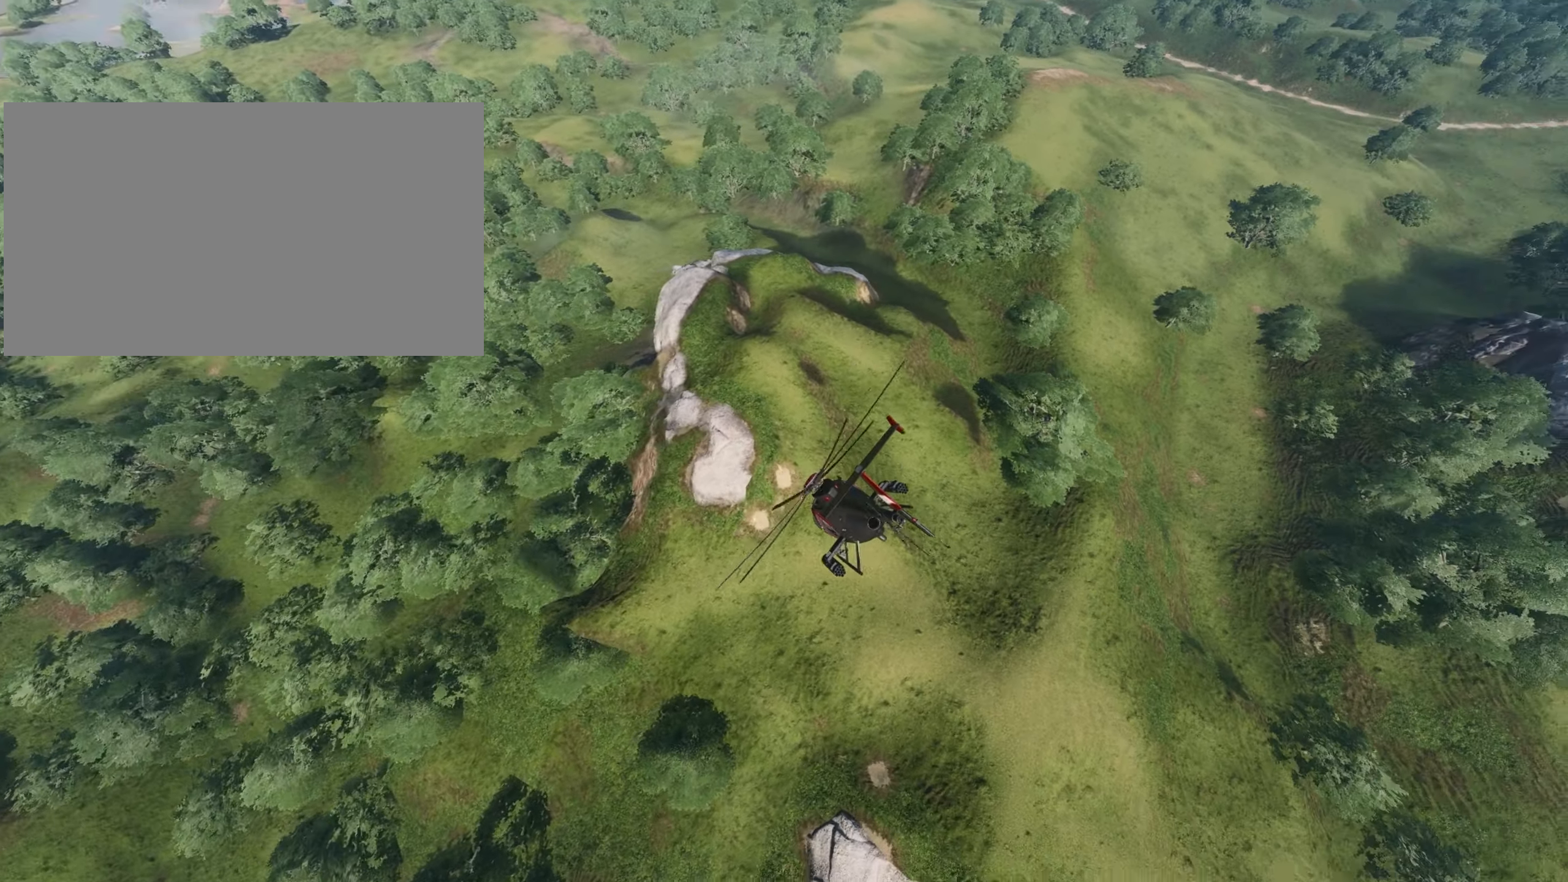
{"keys": ["w"], "mouse": [], "mouse_move": "still", "events": []}
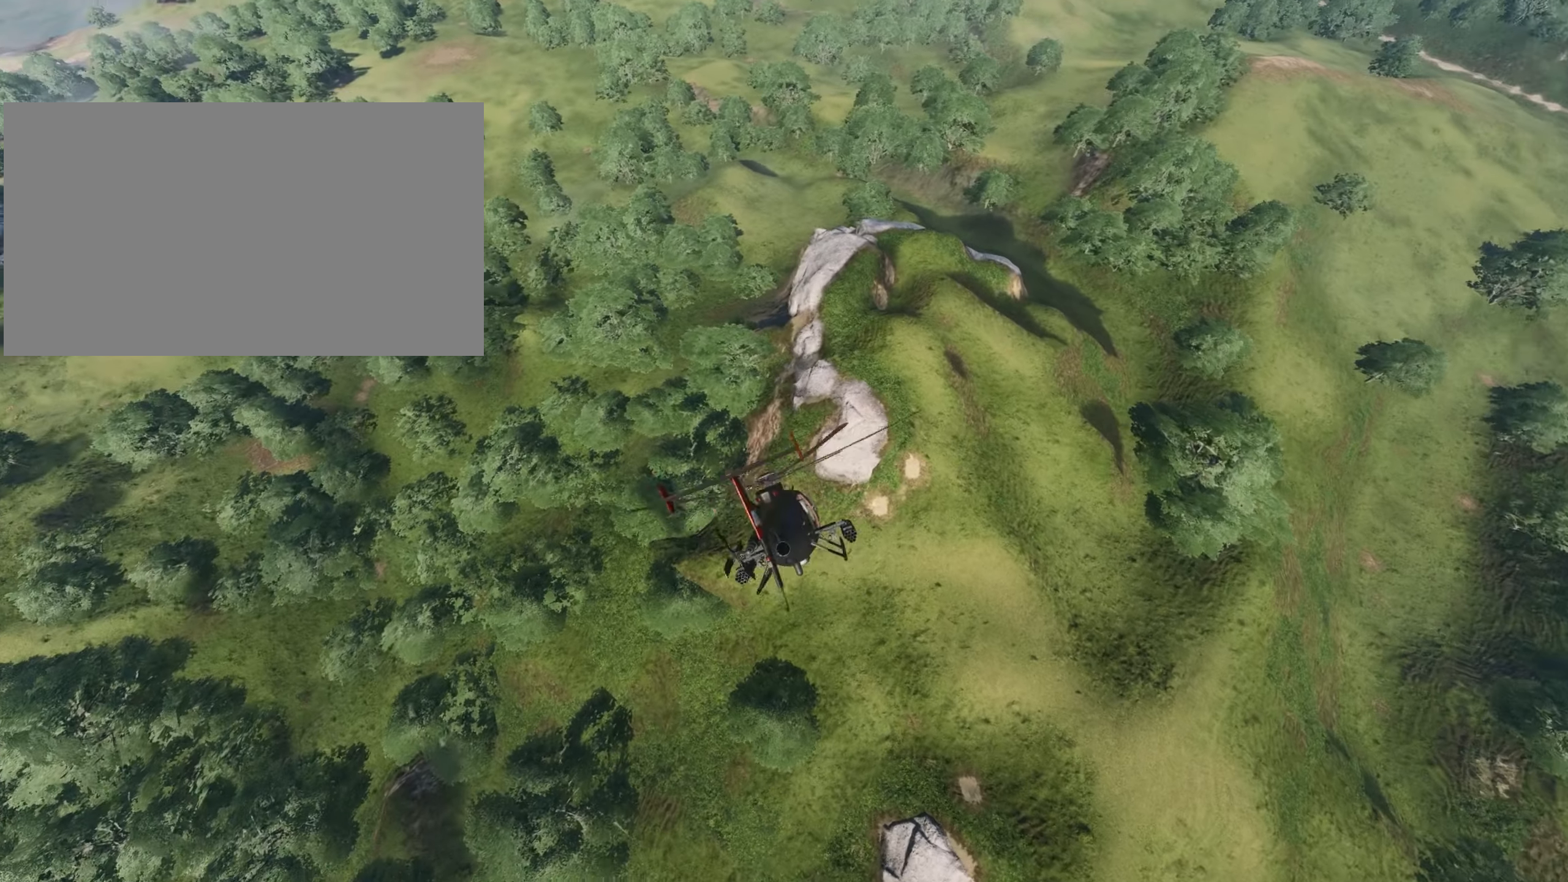
{"keys": ["d", "w"], "mouse": [], "mouse_move": "still", "events": [[33, "d", "down"], [300, "d", "up"], [400, "d", "down"]]}
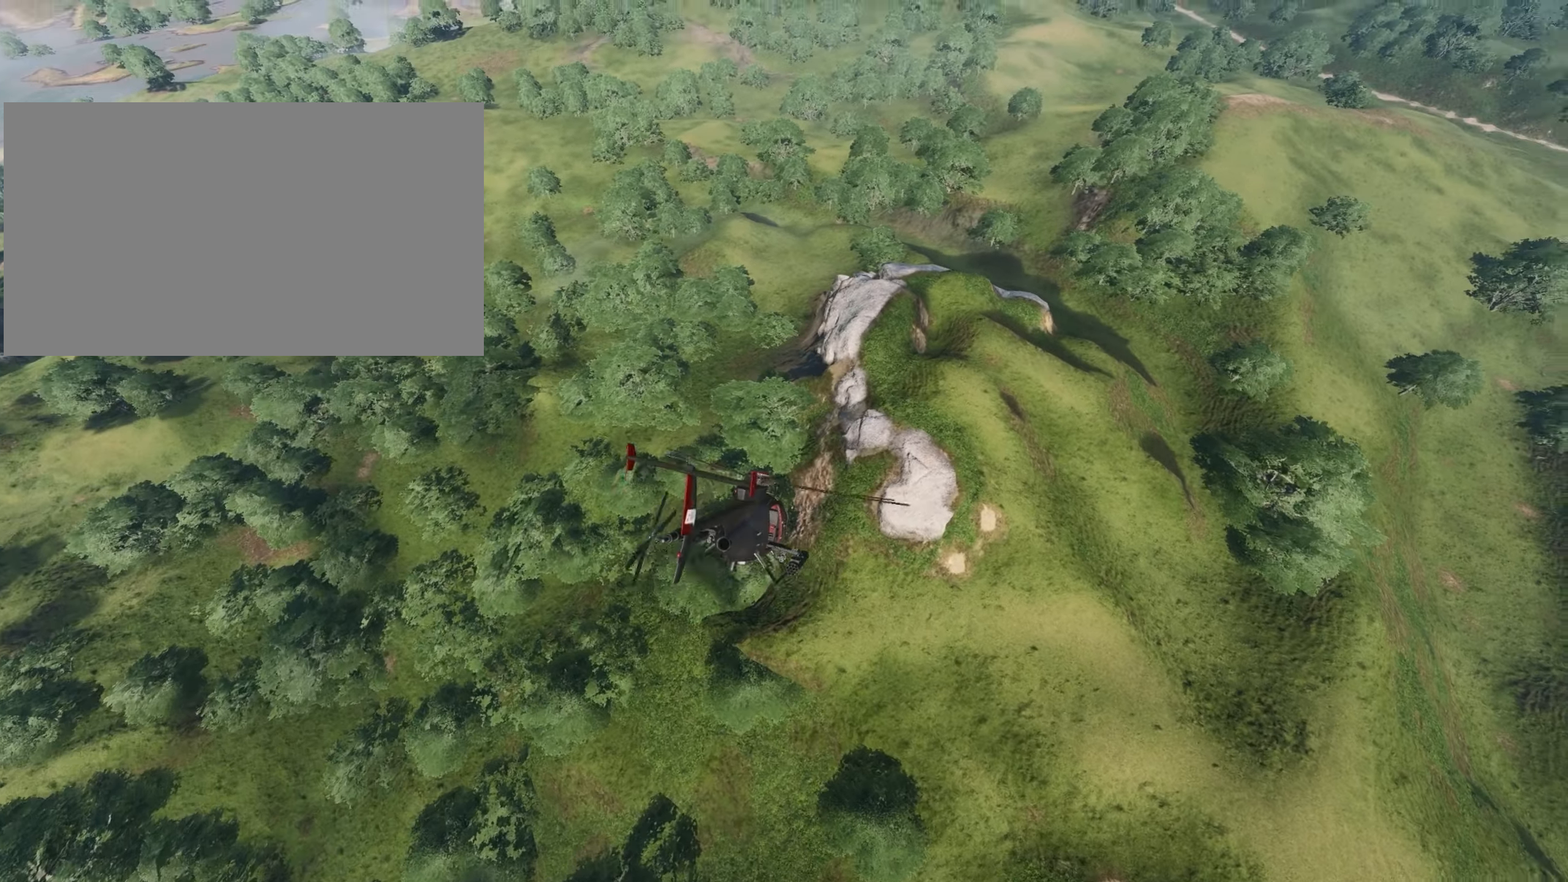
{"keys": ["d", "w"], "mouse": [], "mouse_move": "still", "events": [[250, "d", "up"], [350, "d", "down"]]}
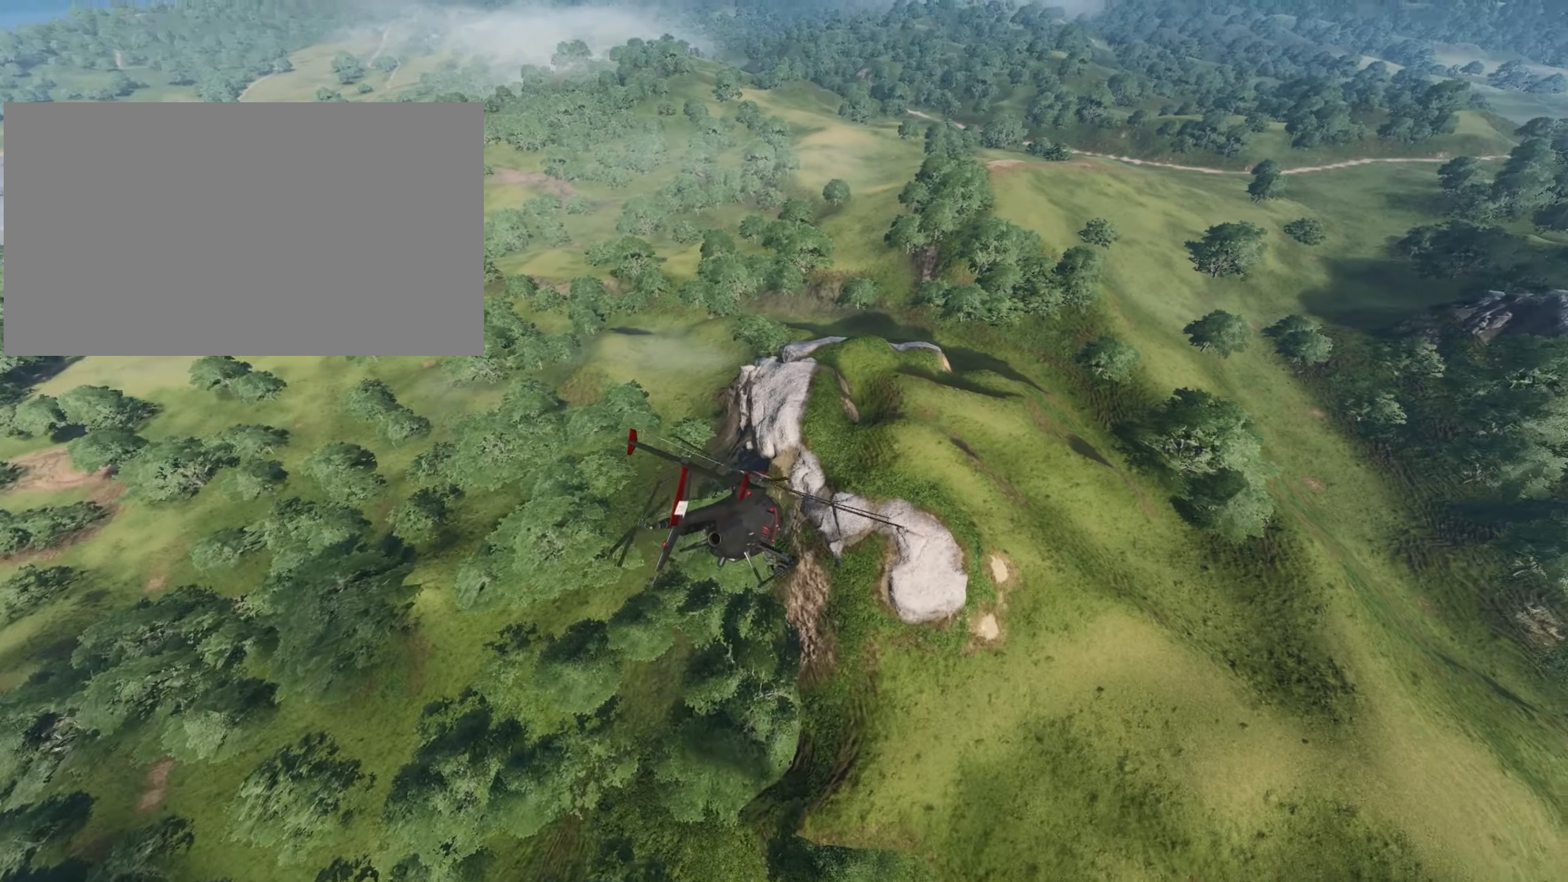
{"keys": ["d", "w"], "mouse": [], "mouse_move": "still", "events": []}
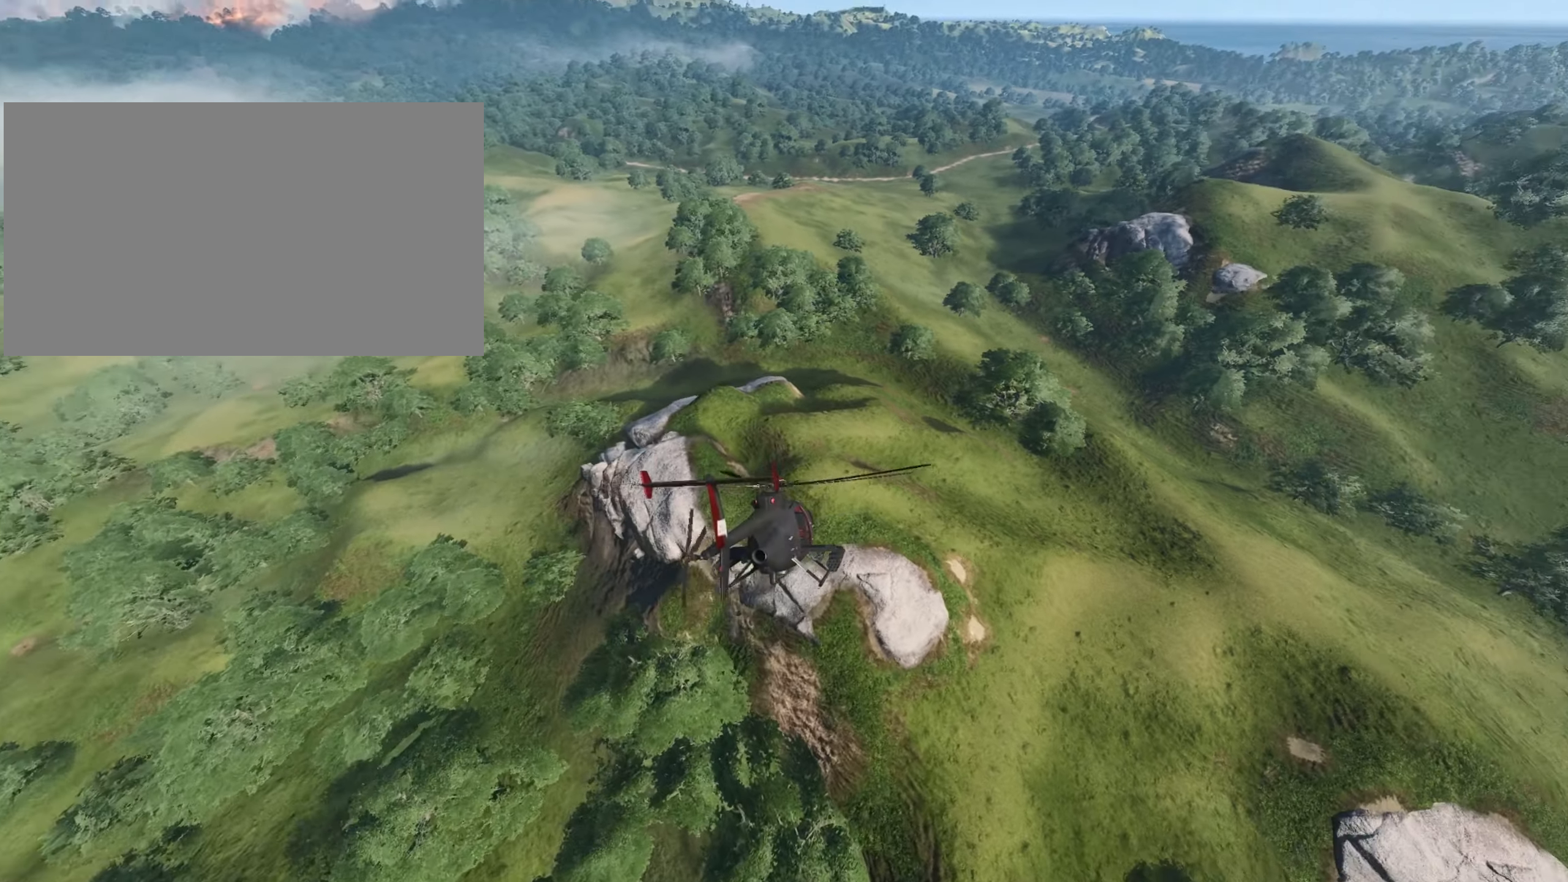
{"keys": ["w"], "mouse": [], "mouse_move": "still", "events": [[334, "d", "up"]]}
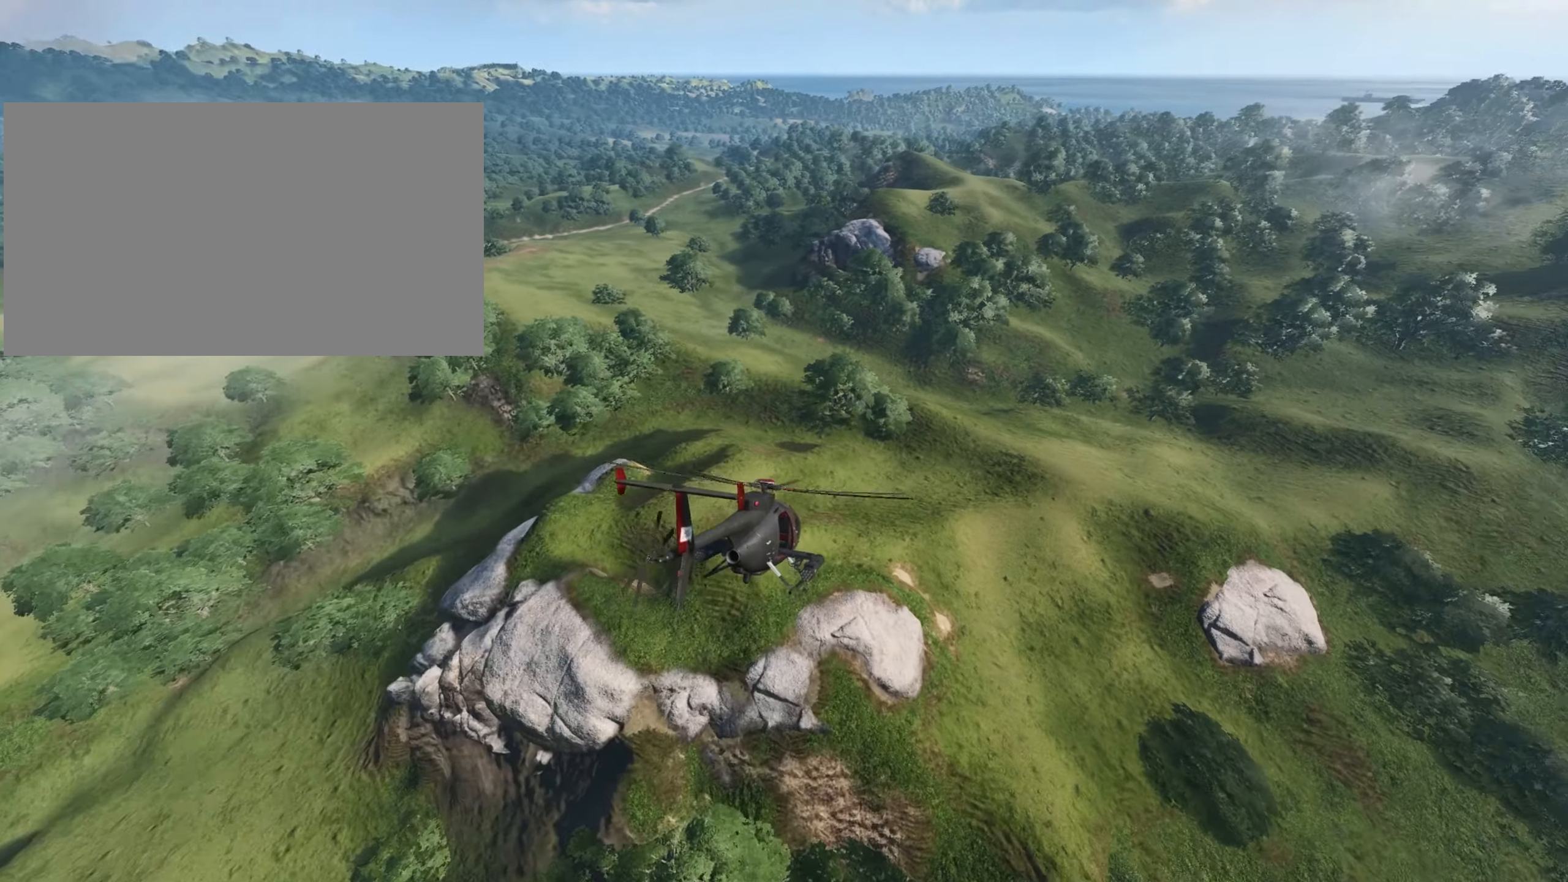
{"keys": ["d", "w"], "mouse": [], "mouse_move": "still", "events": [[201, "d", "down"]]}
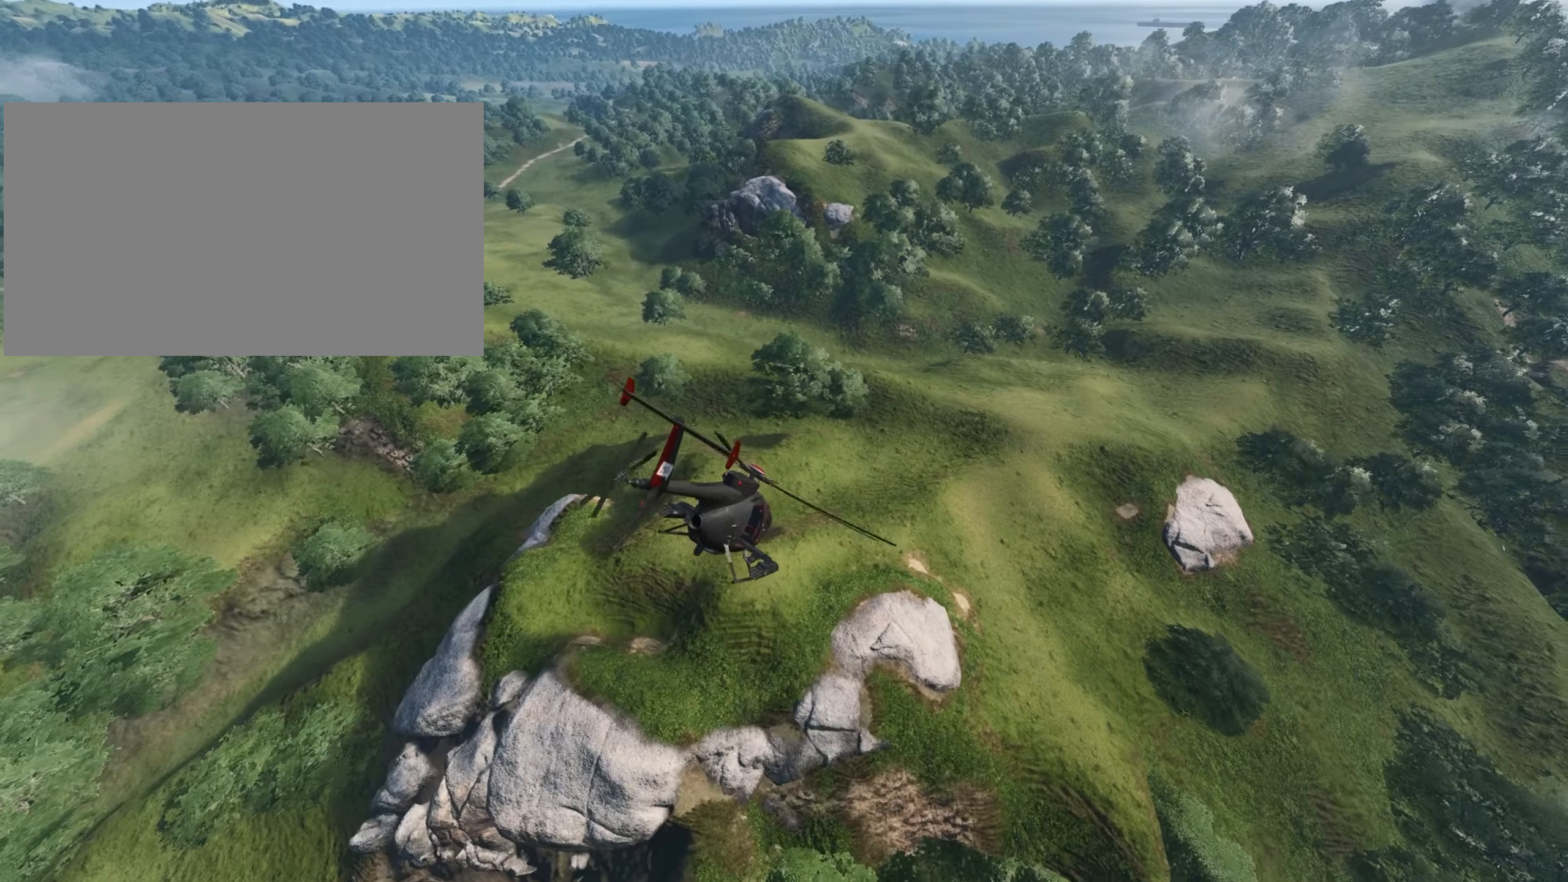
{"keys": ["d", "w"], "mouse": [], "mouse_move": "still", "events": [[117, "d", "up"], [217, "d", "down"]]}
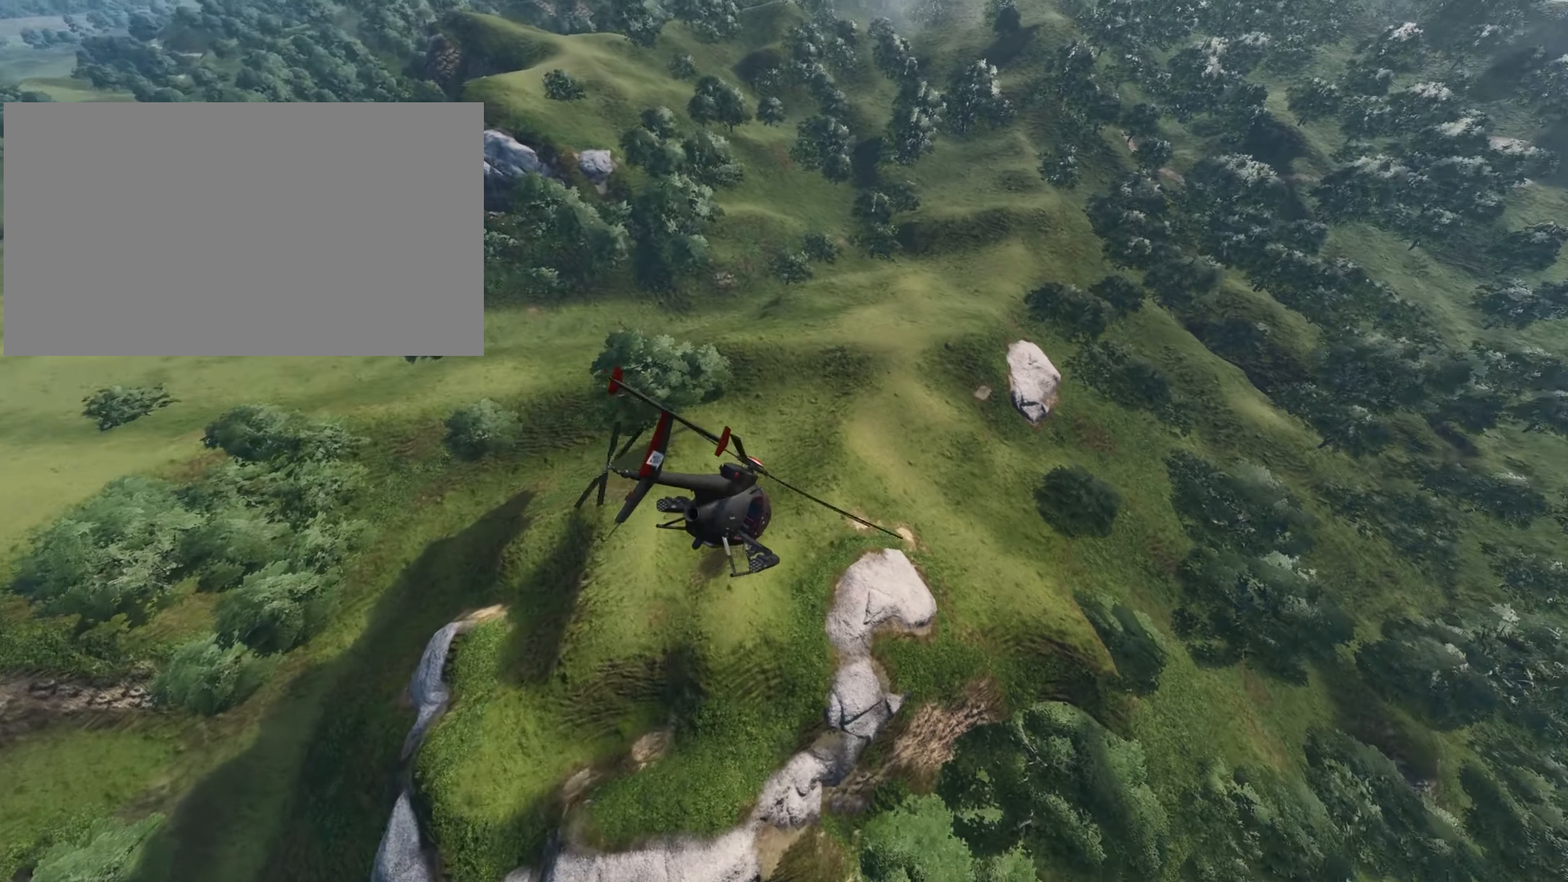
{"keys": ["d", "w"], "mouse": [], "mouse_move": "still", "events": [[100, "d", "up"], [184, "d", "down"]]}
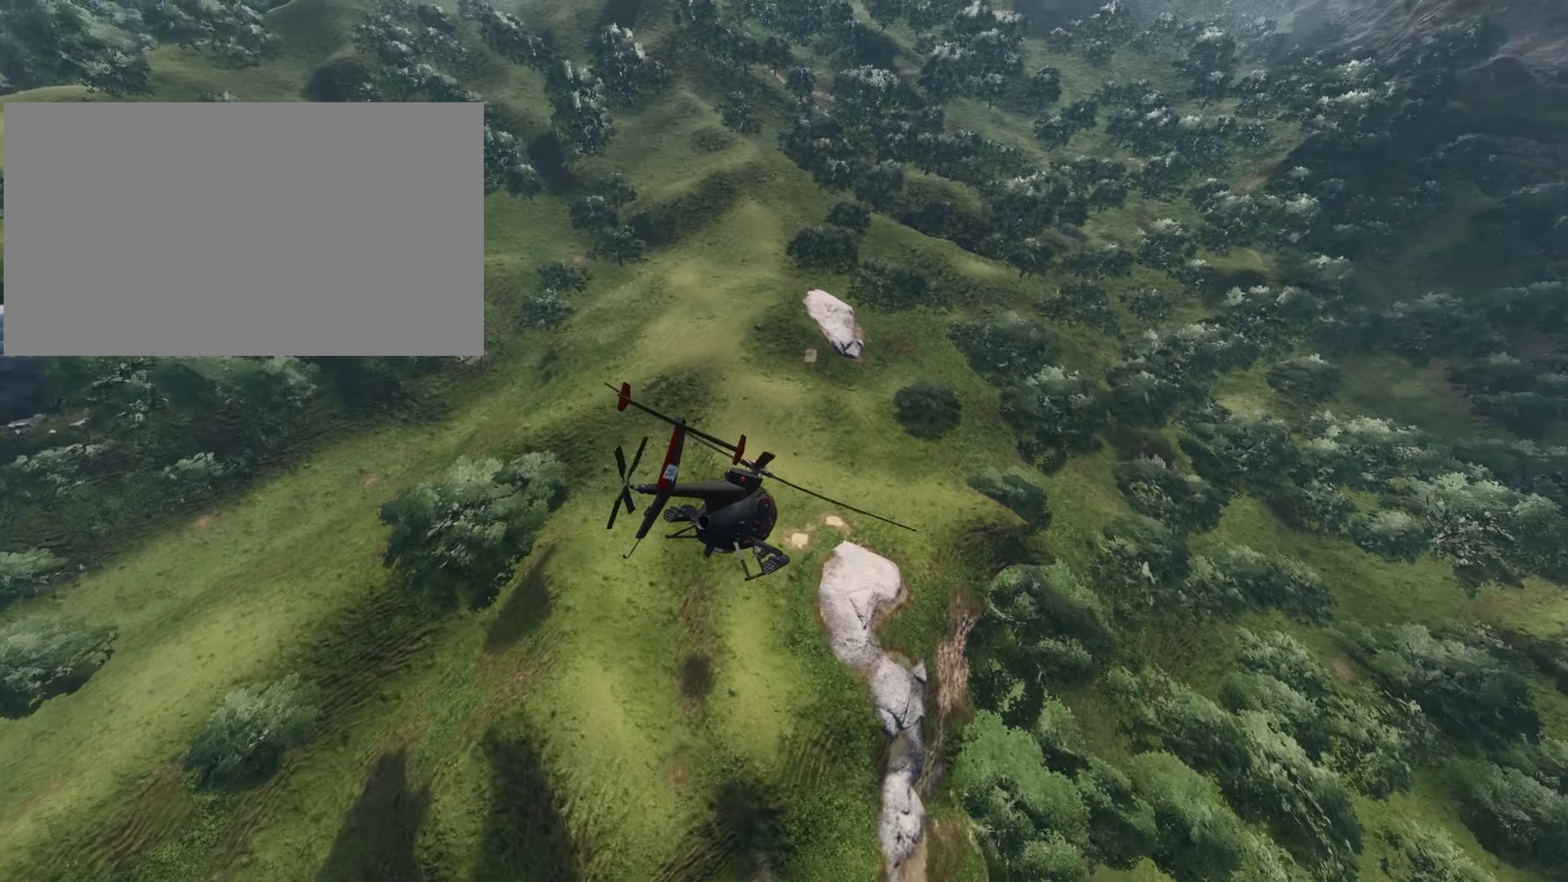
{"keys": ["d", "w"], "mouse": [], "mouse_move": "still", "events": [[200, "d", "up"], [484, "d", "down"]]}
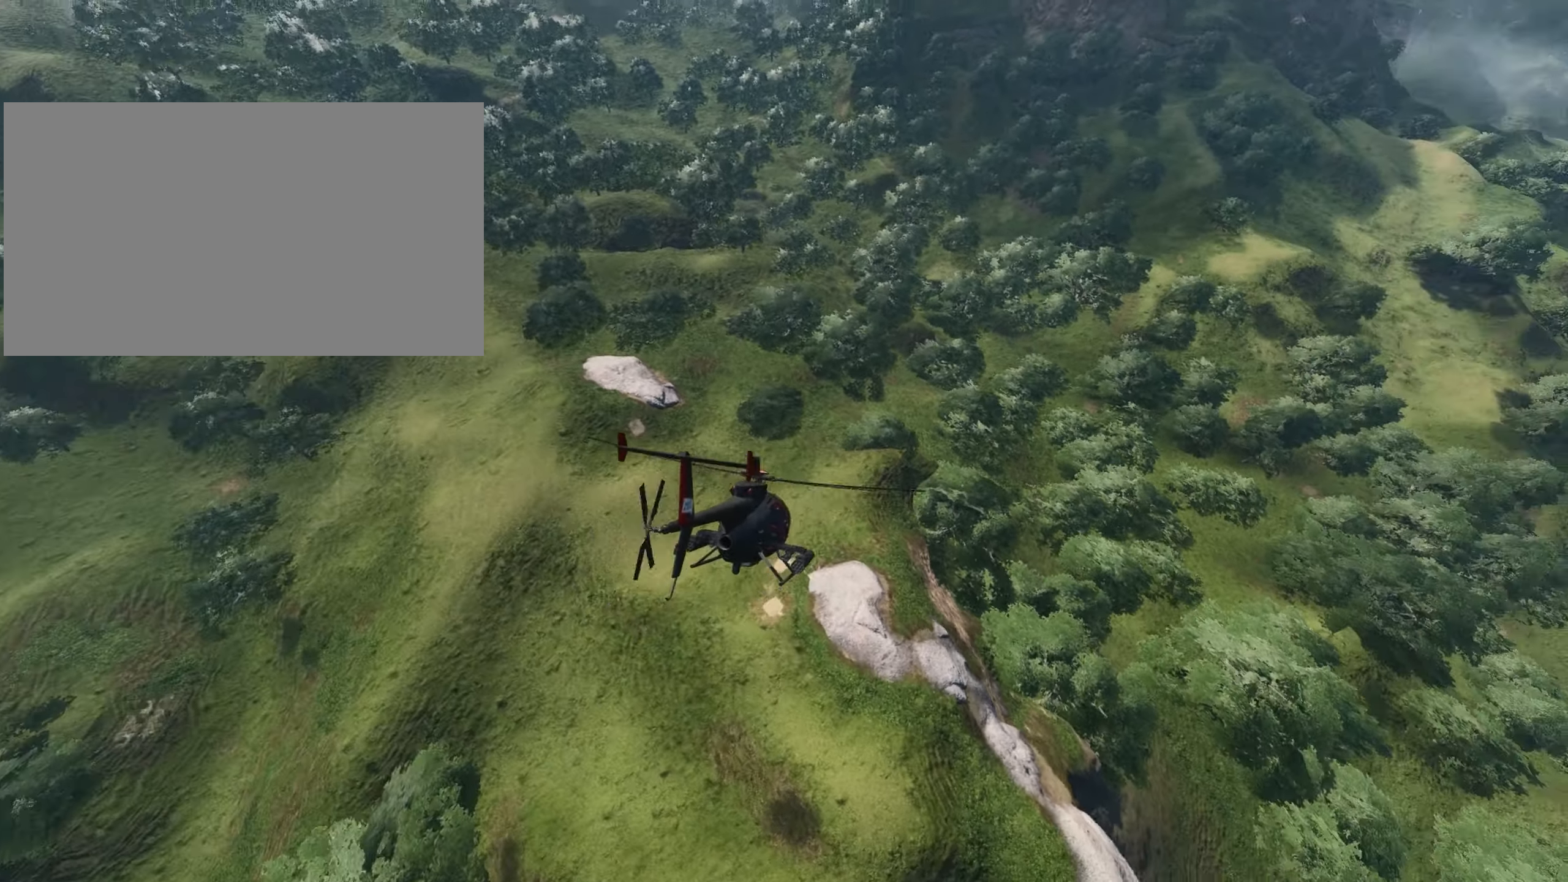
{"keys": ["d", "w"], "mouse": [], "mouse_move": "still", "events": []}
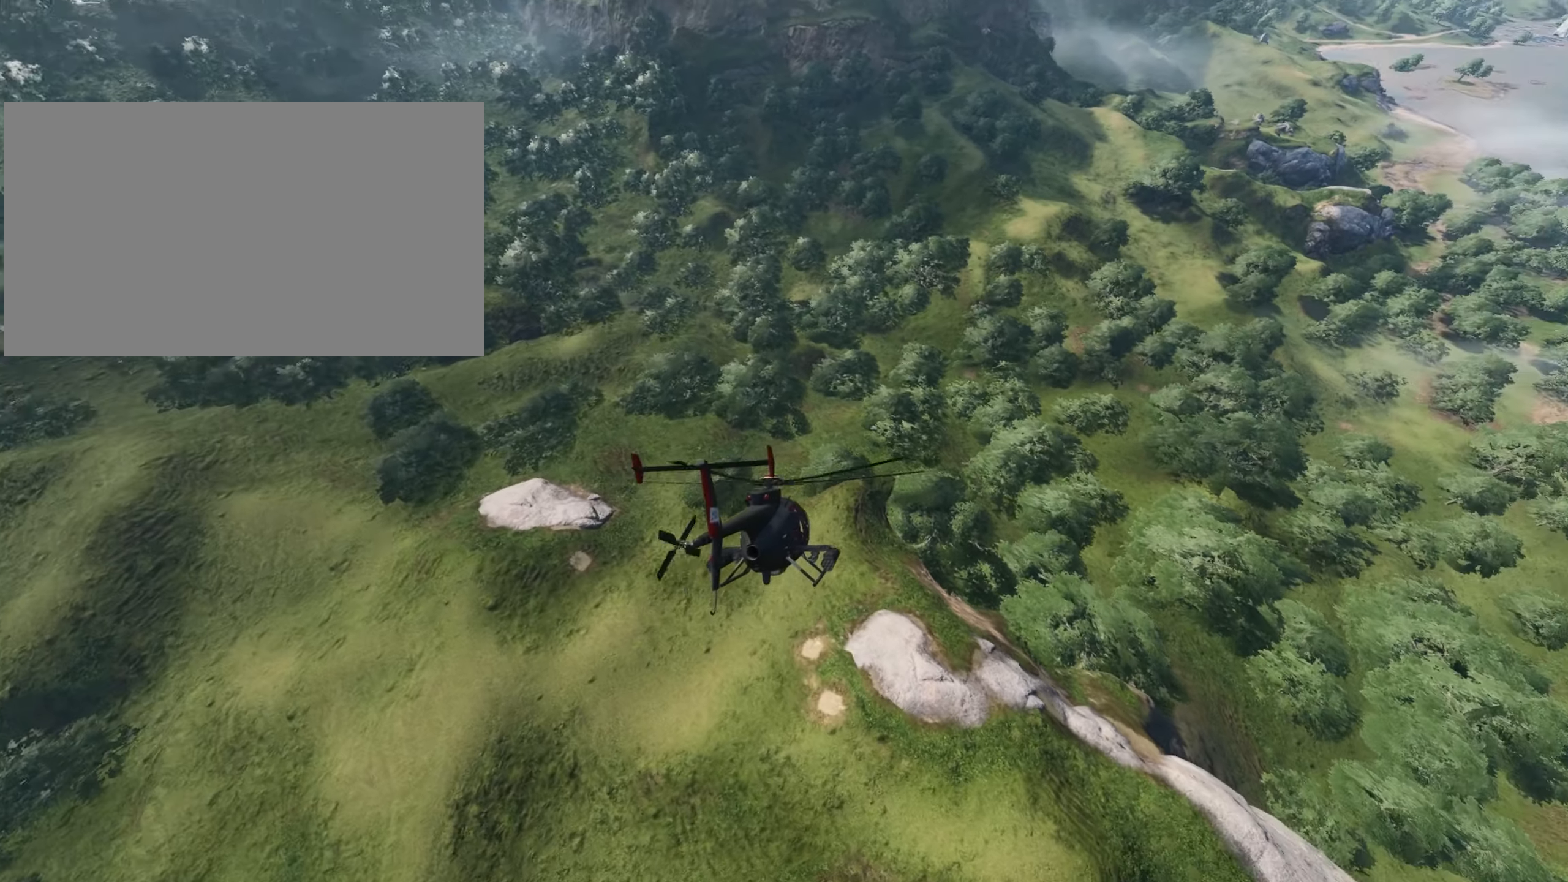
{"keys": ["d", "w"], "mouse": [], "mouse_move": "still", "events": [[367, "d", "up"], [500, "d", "down"]]}
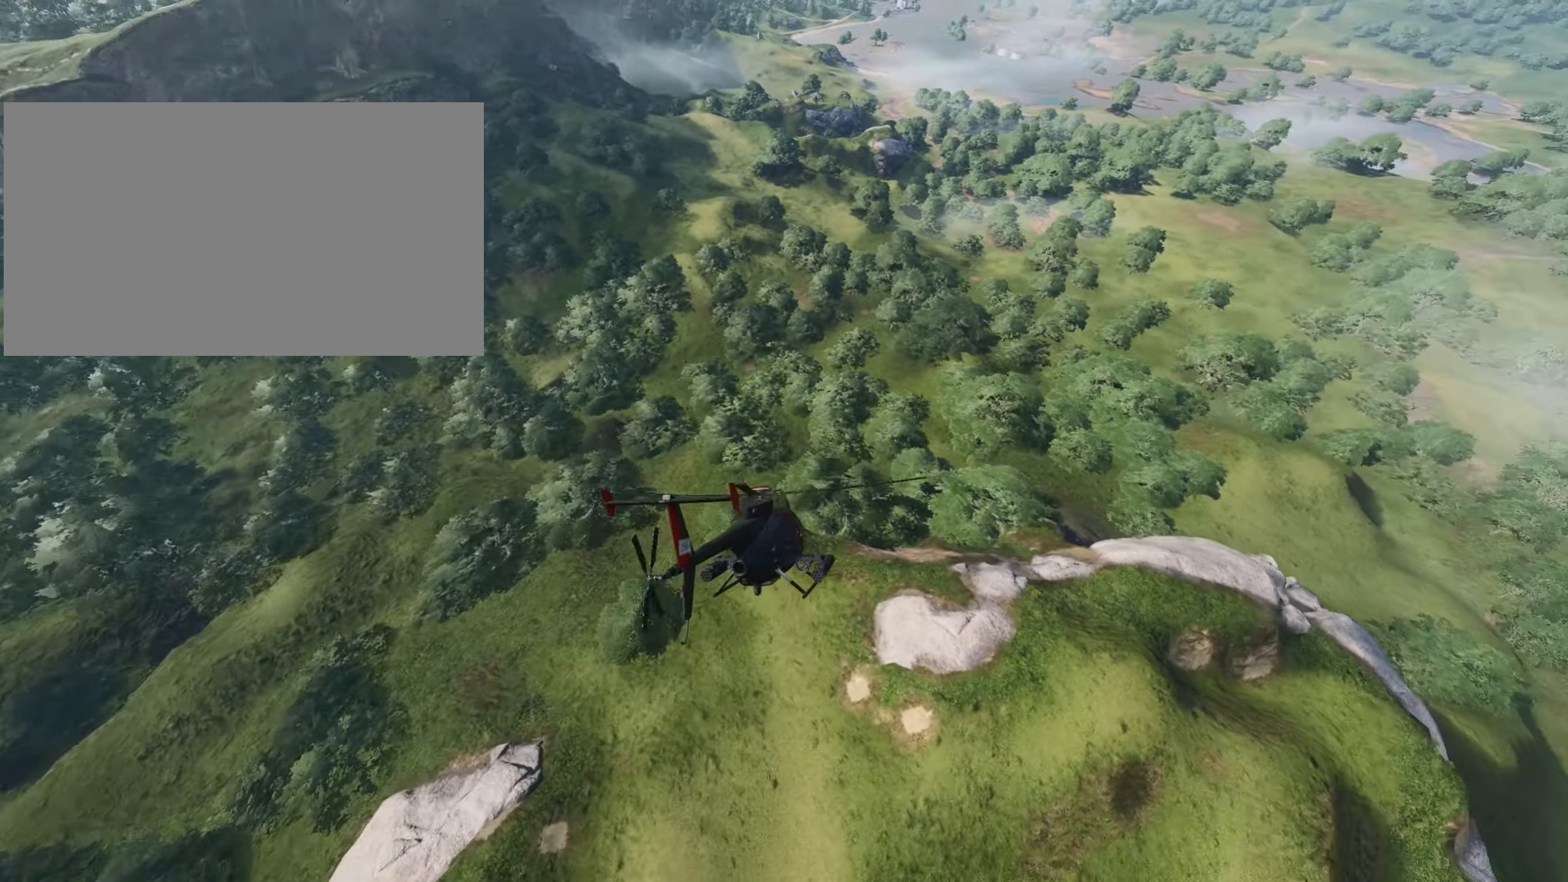
{"keys": ["d", "w"], "mouse": [], "mouse_move": "still", "events": []}